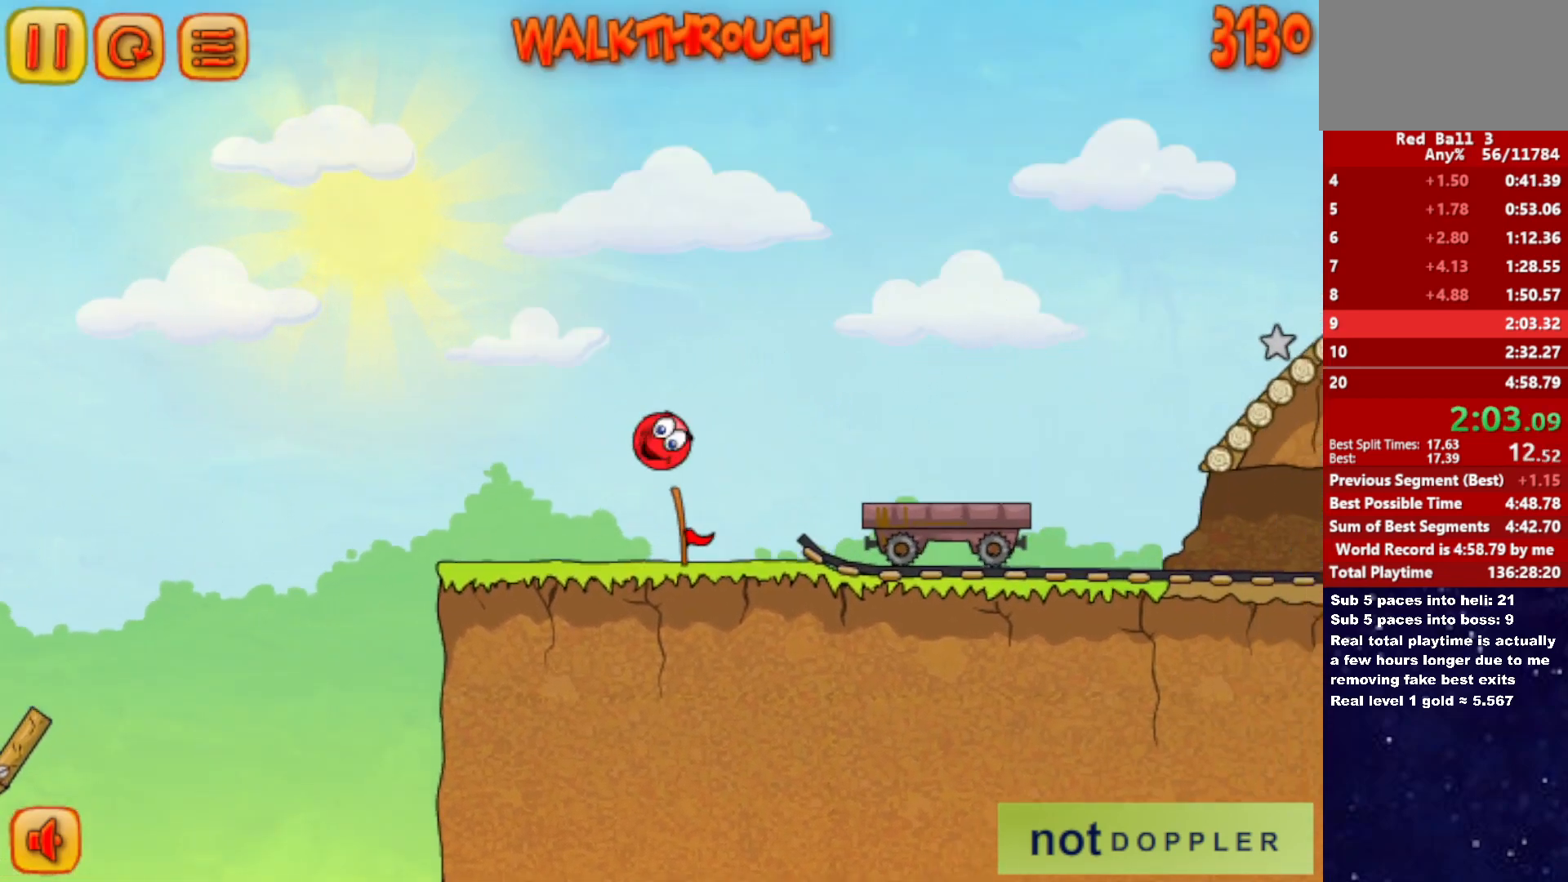
Gameplay with keyboard; each line is a JSON object with the keys held at the frame after it. "events" lists presses ("down") and releases ("up") of "down", "left", "p", "r", "right" and "up" between this image and that frame as [ms after this image, input, new state], when the widget could be followed in between. No other keys are recorded. Mouse input is not recorded.
{"keys": ["right"], "events": [[100, "up", "down"], [183, "up", "up"]]}
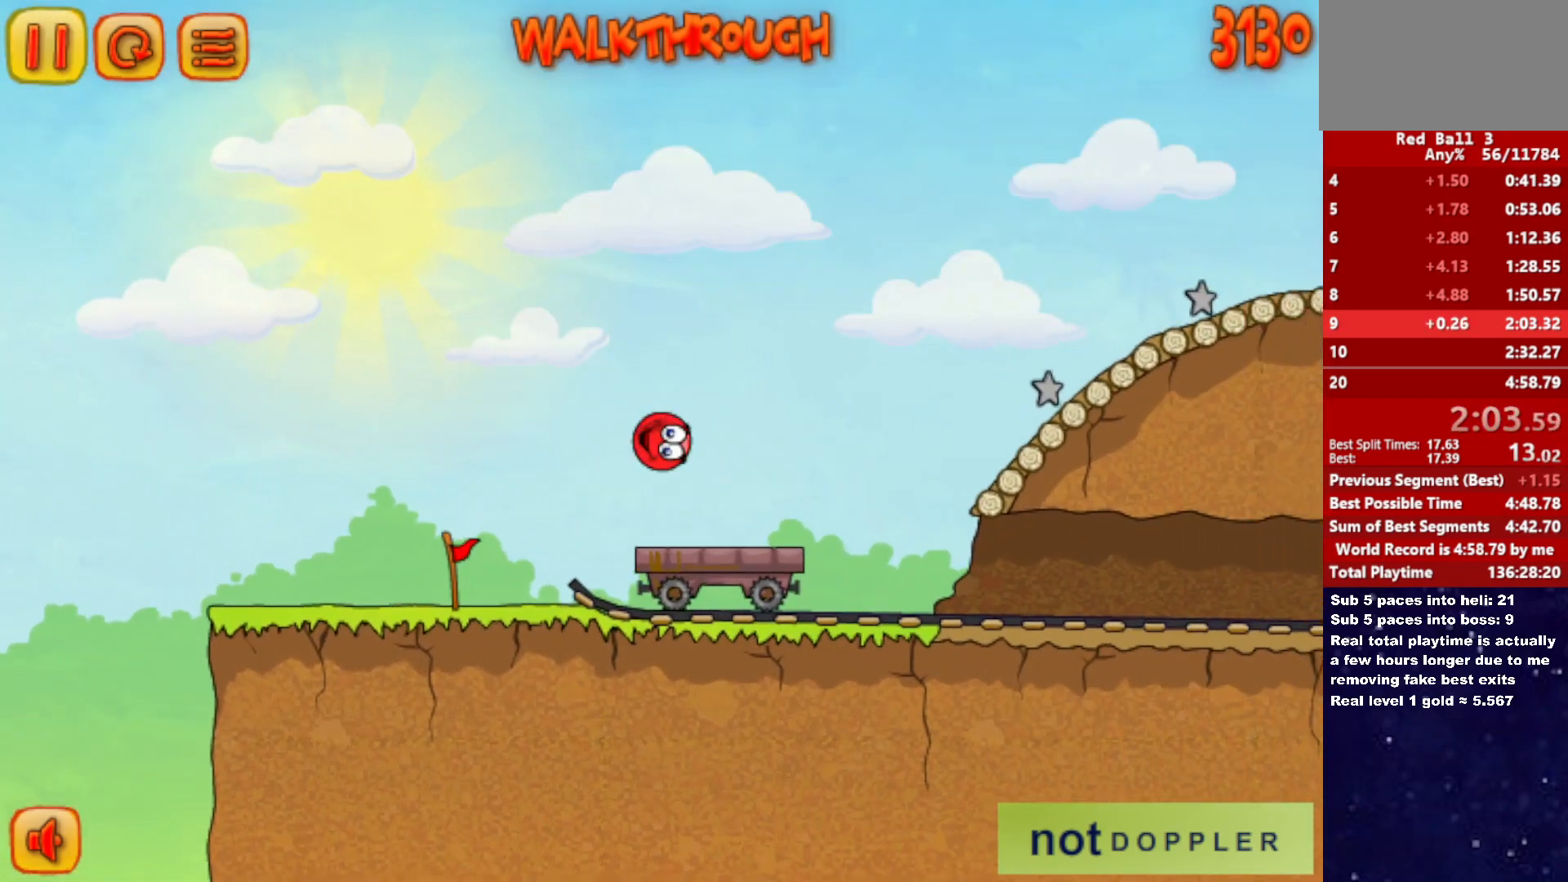
{"keys": ["right", "up"], "events": [[200, "up", "down"]]}
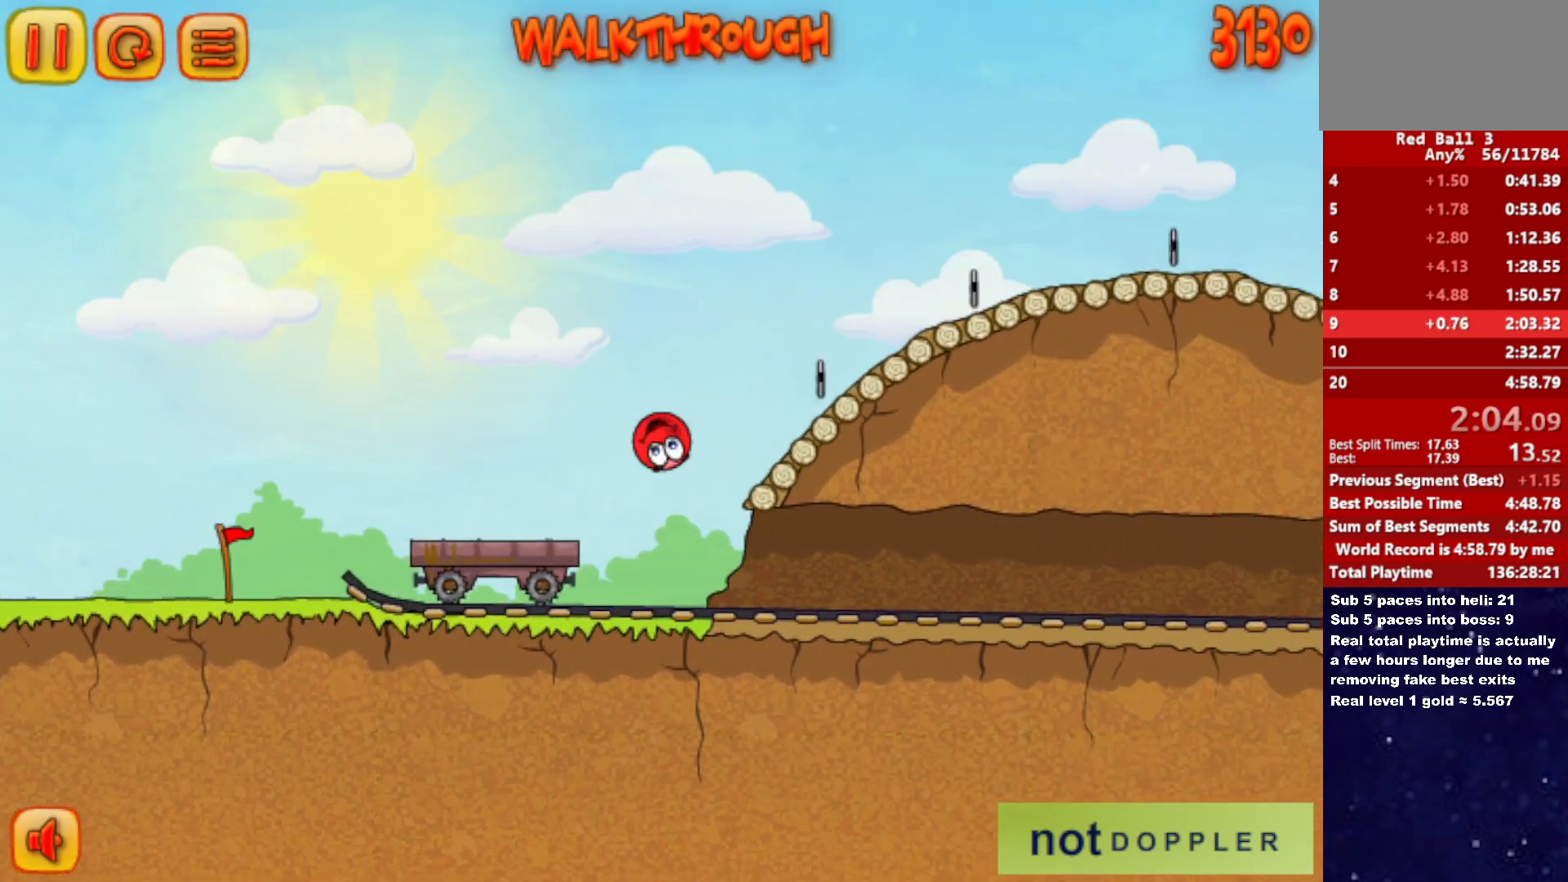
{"keys": ["right", "up"], "events": []}
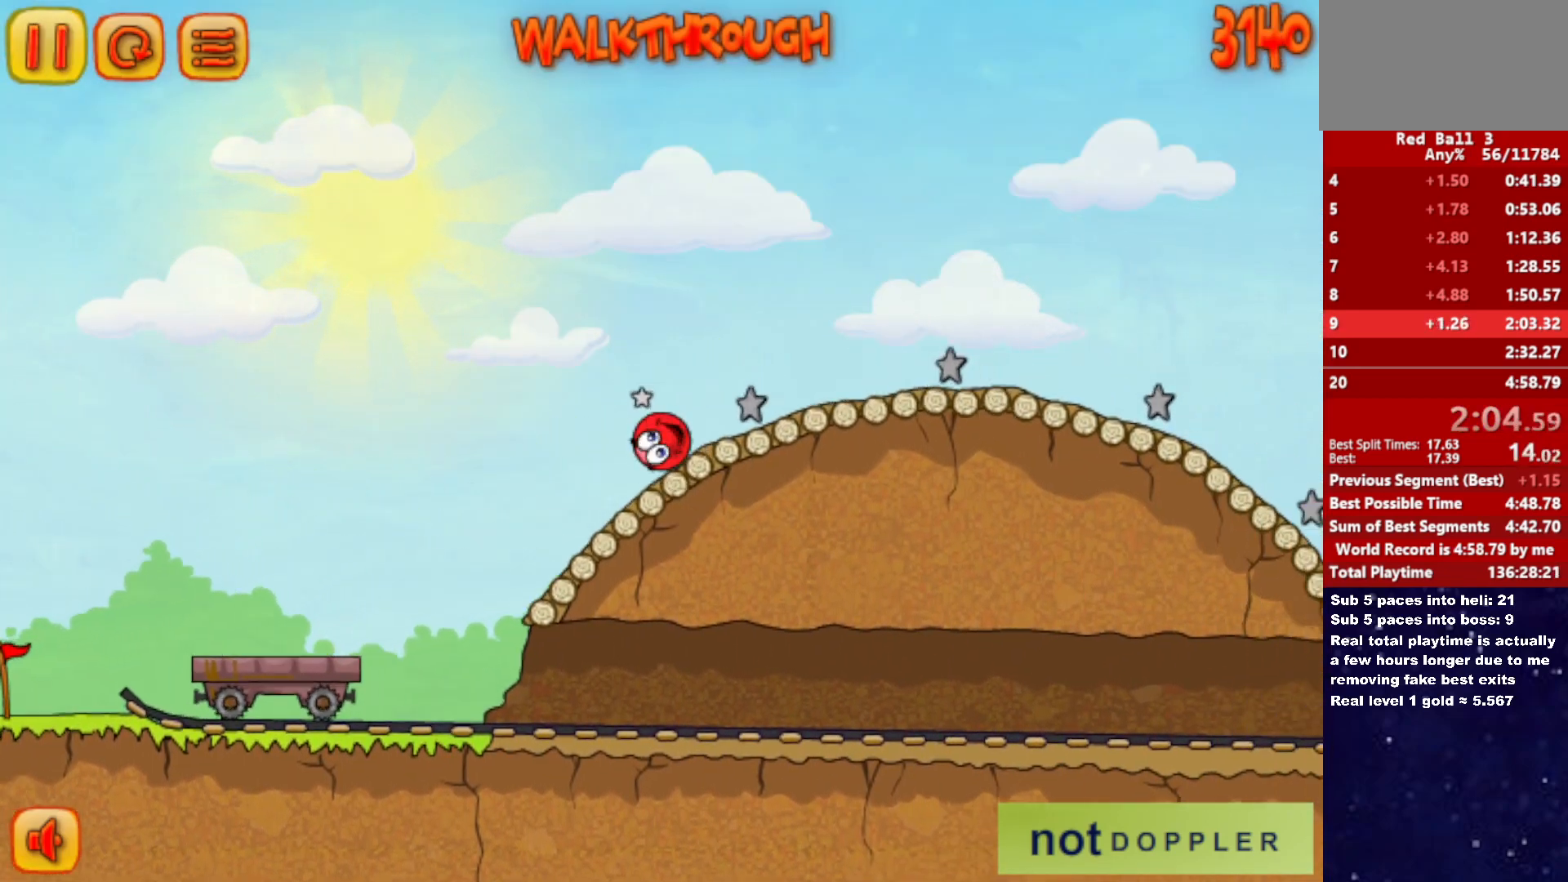
{"keys": ["right", "up"], "events": []}
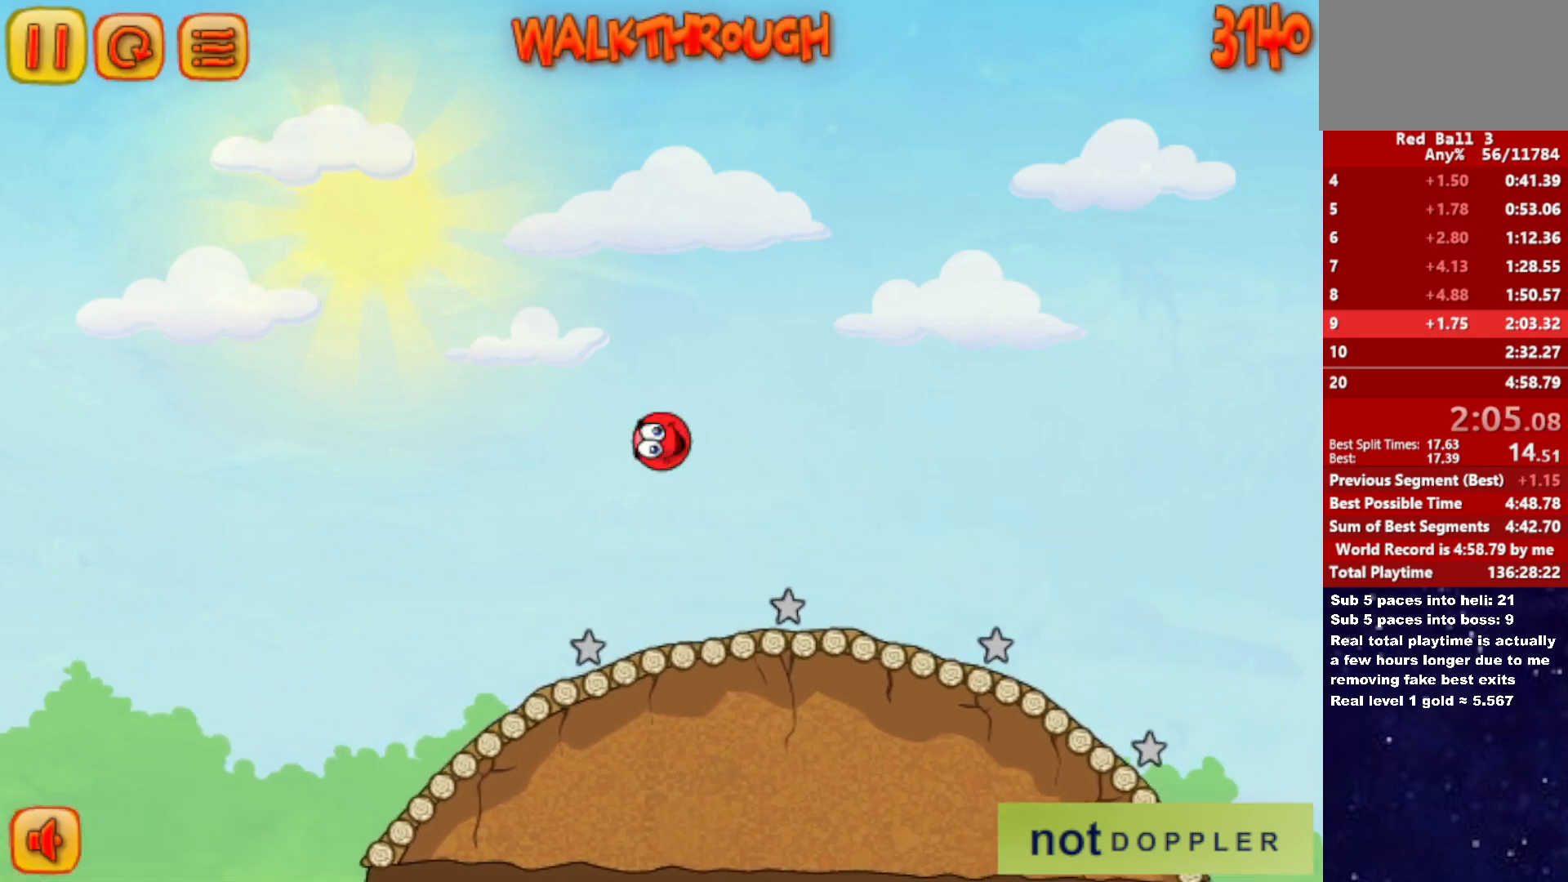
{"keys": ["right"], "events": [[33, "up", "up"]]}
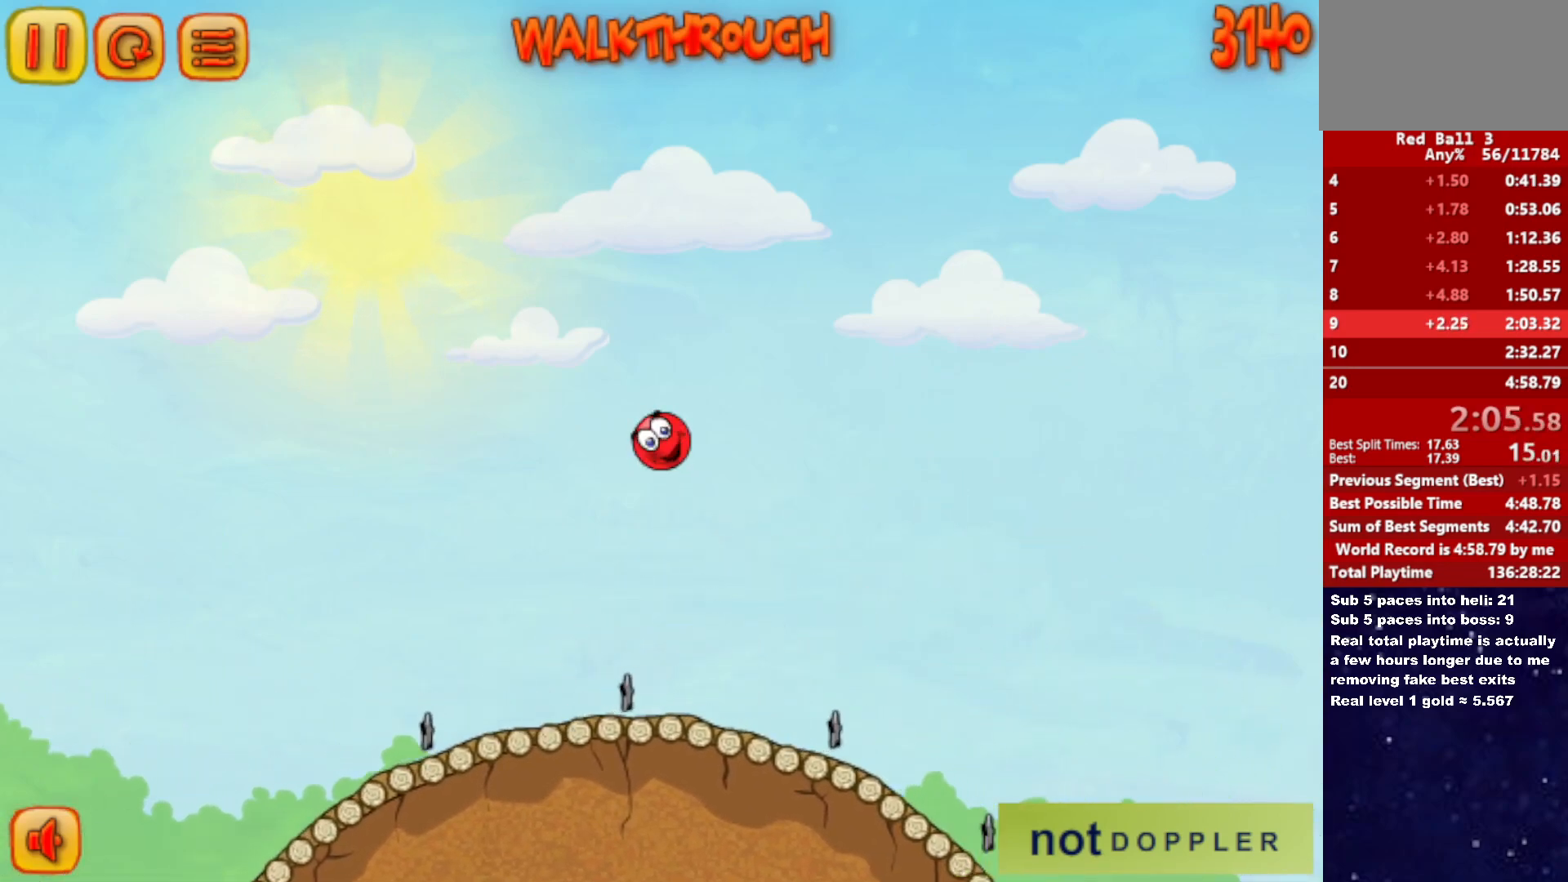
{"keys": ["right"], "events": []}
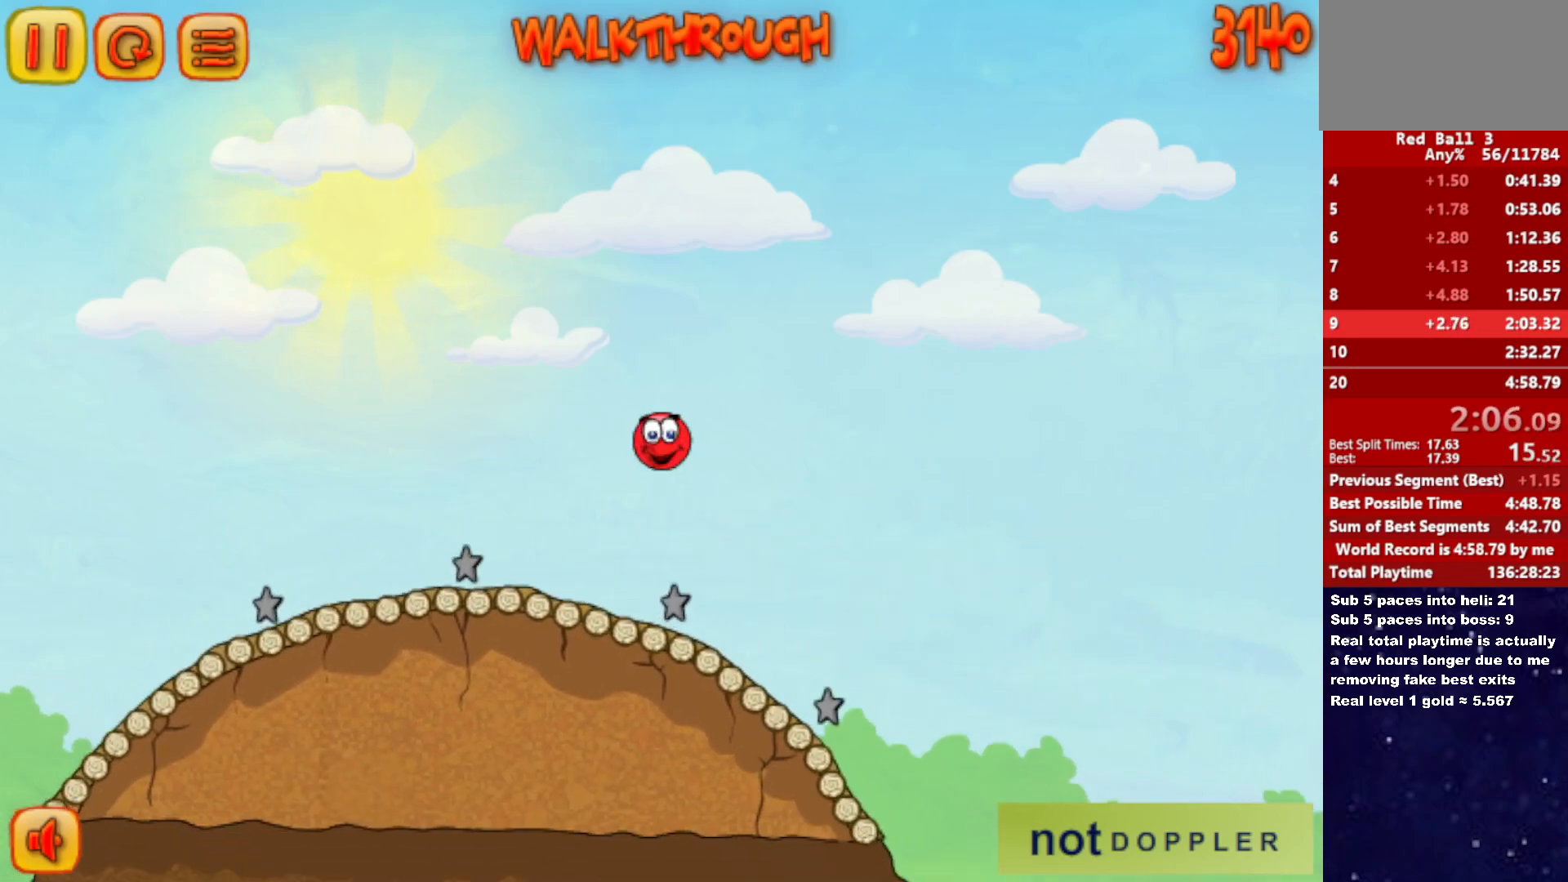
{"keys": ["right"], "events": []}
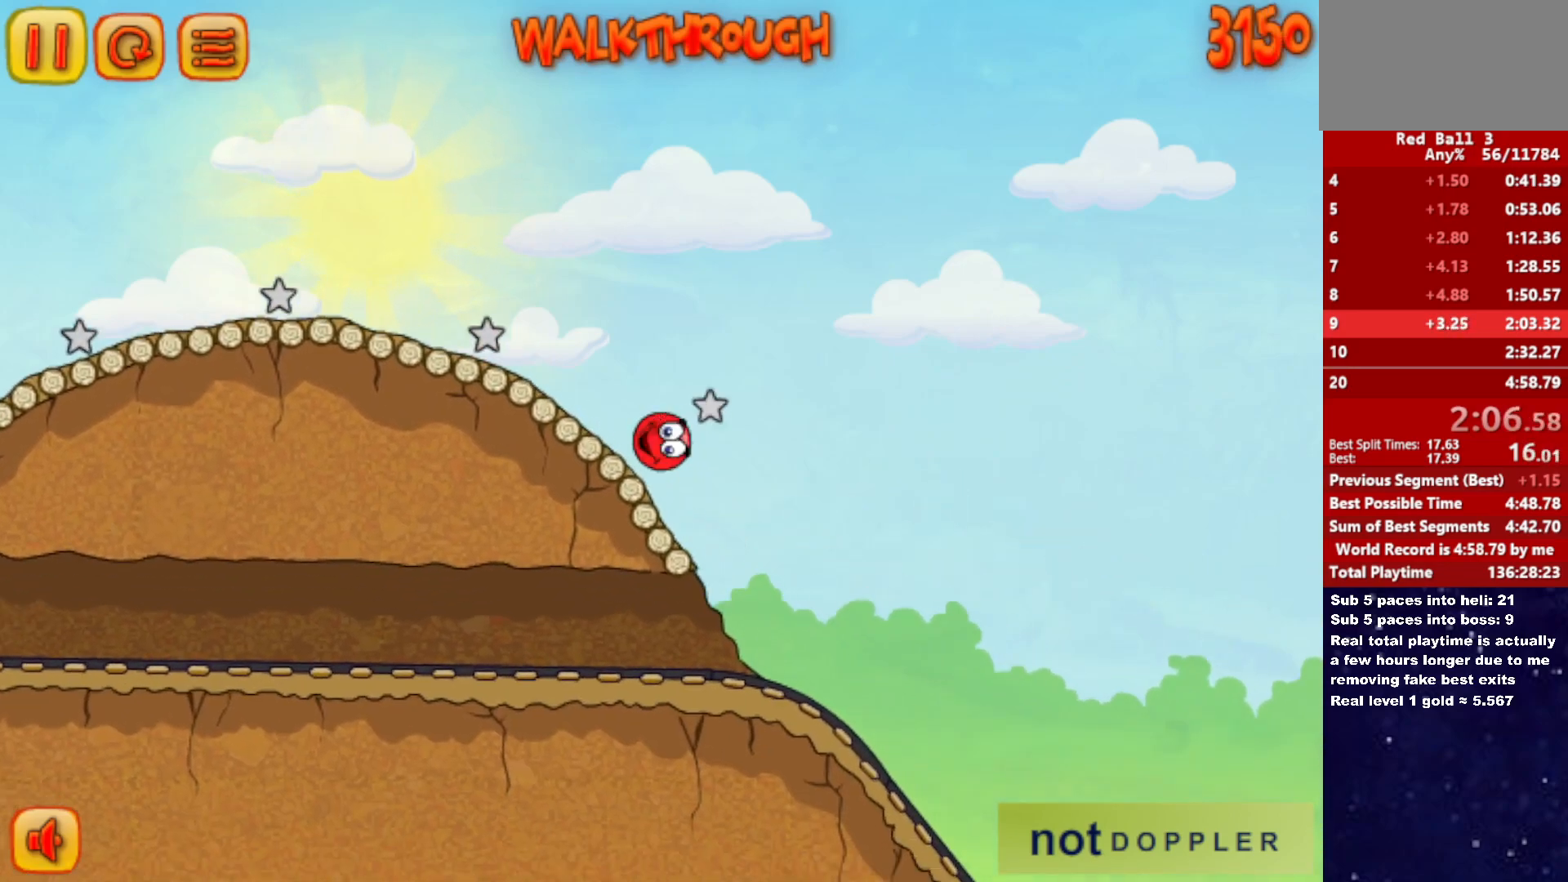
{"keys": ["right"], "events": []}
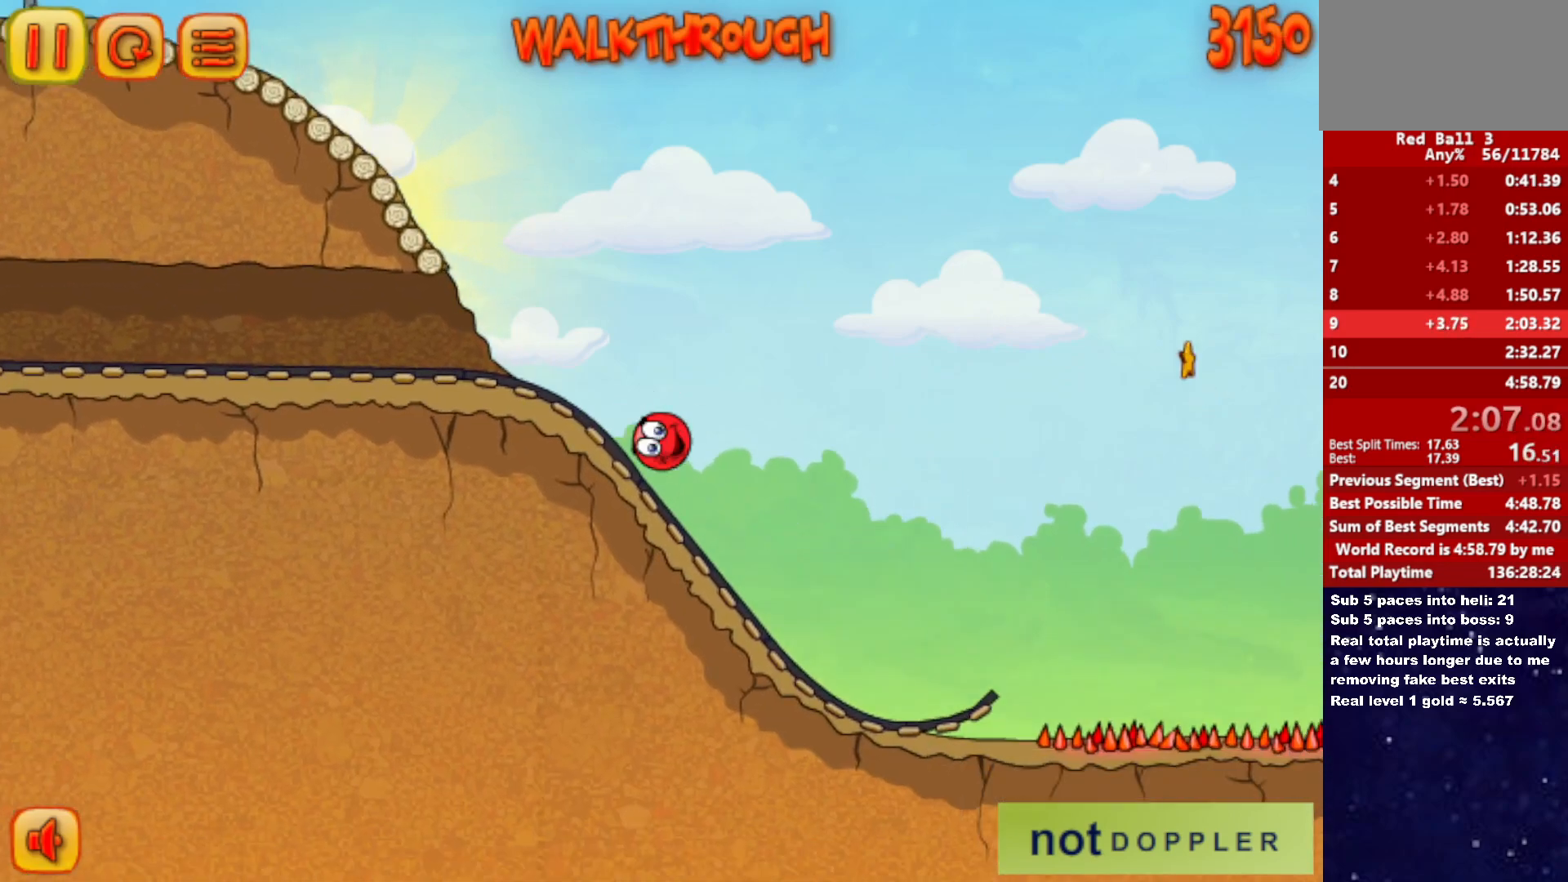
{"keys": ["right", "up"], "events": [[400, "up", "down"]]}
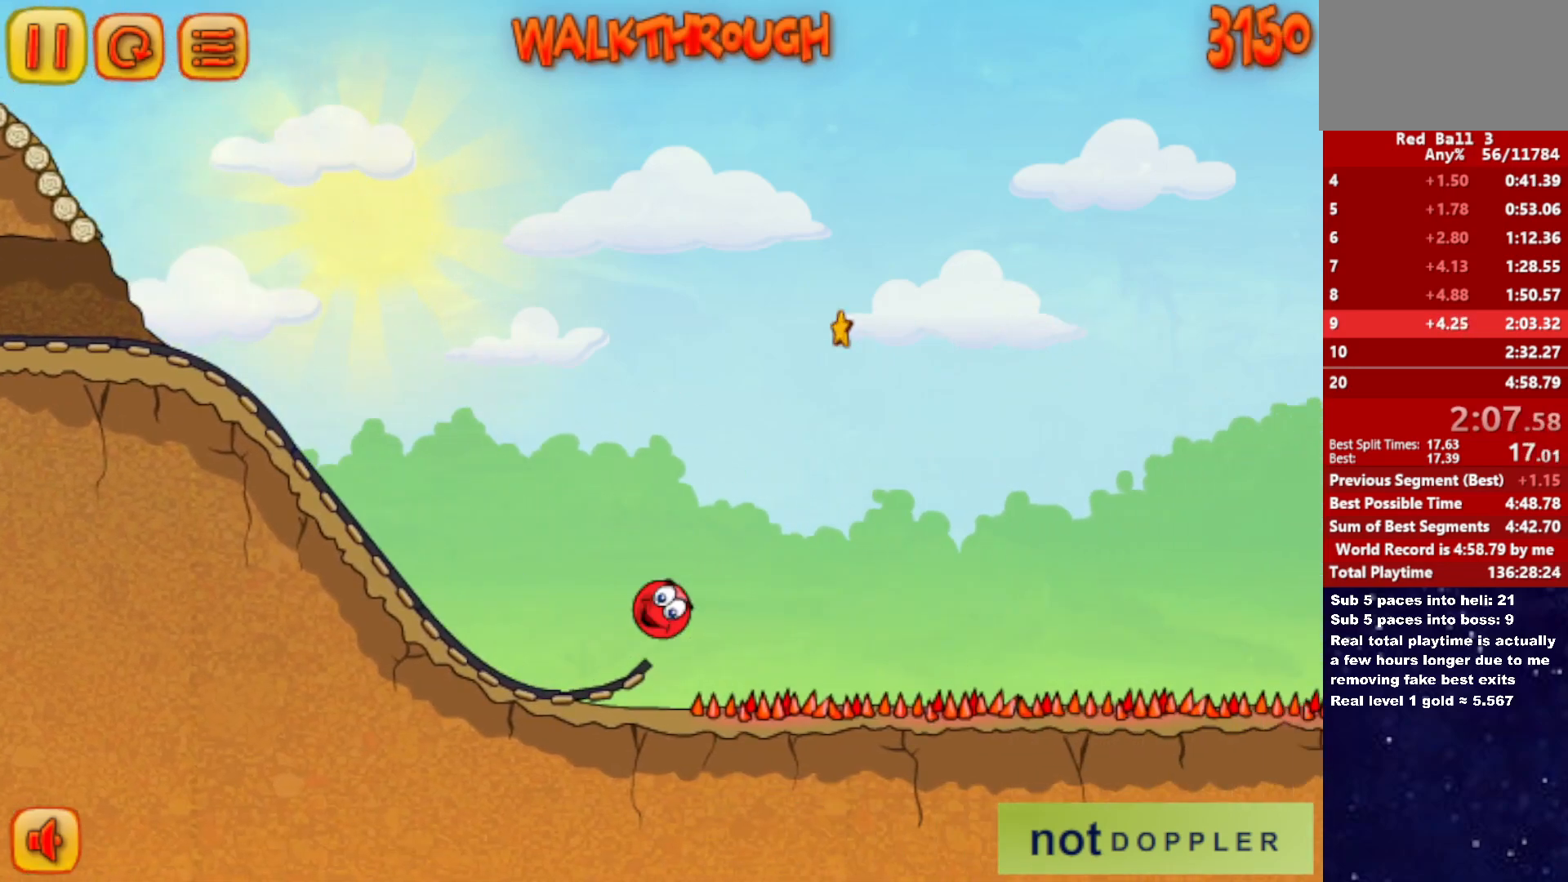
{"keys": ["right"], "events": [[467, "up", "up"]]}
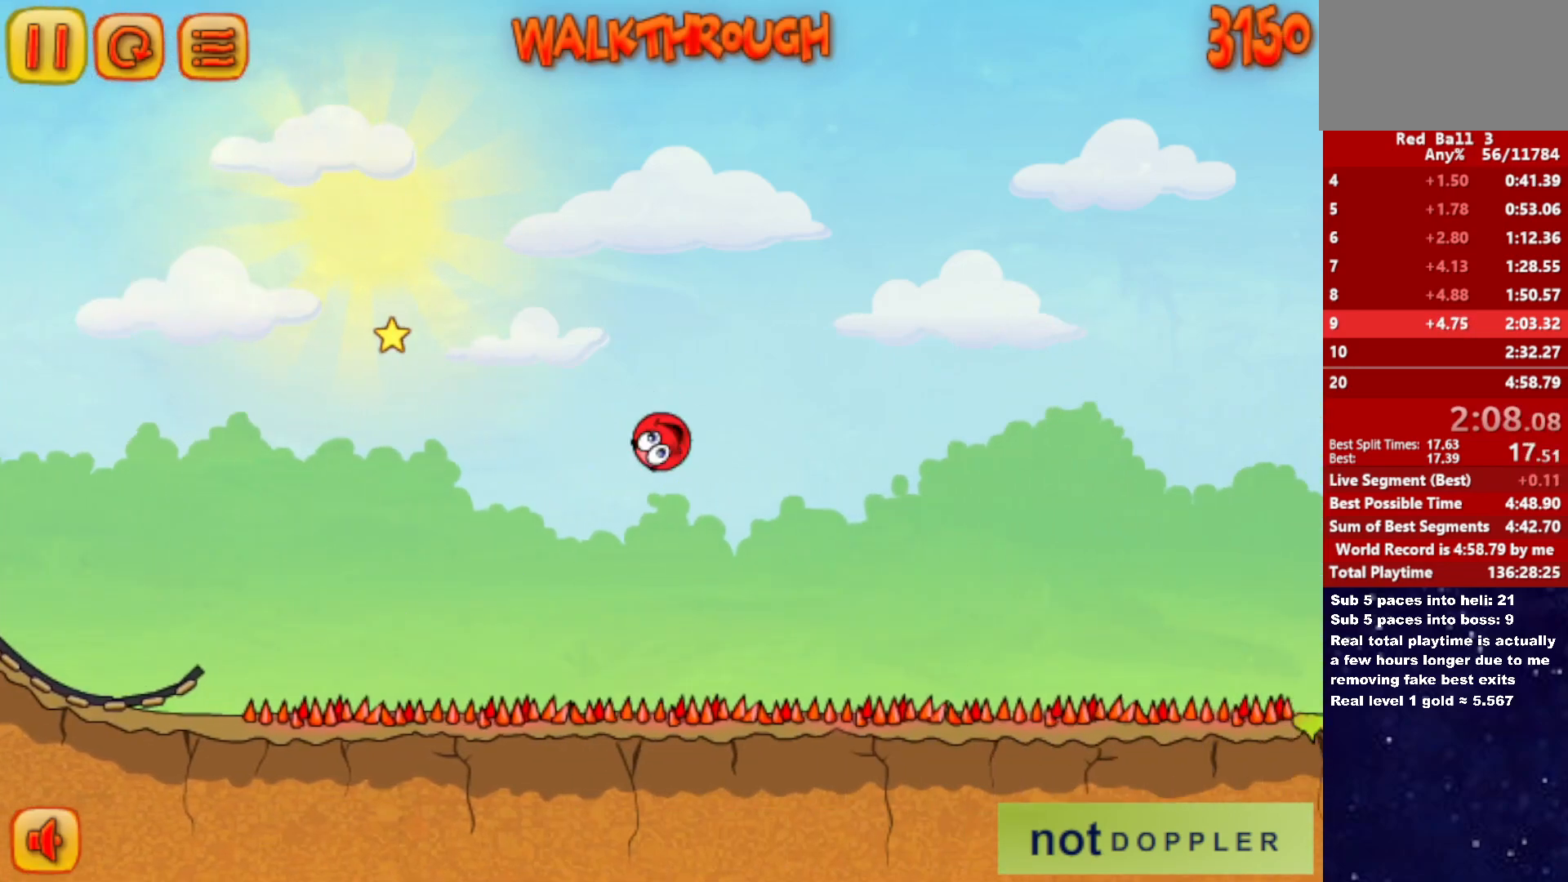
{"keys": ["right"], "events": []}
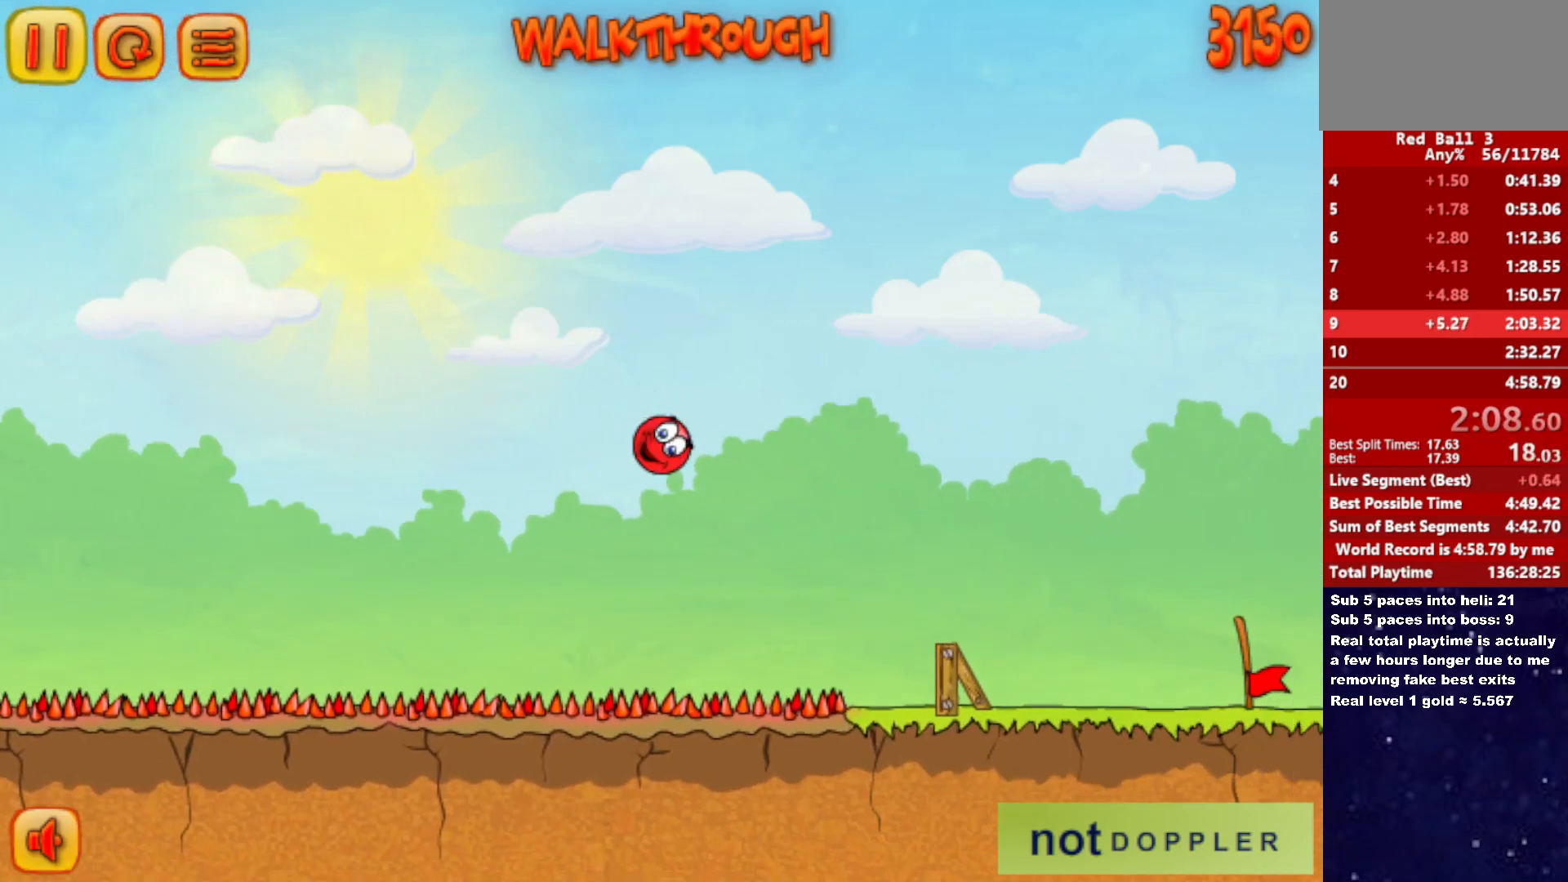
{"keys": ["right"], "events": []}
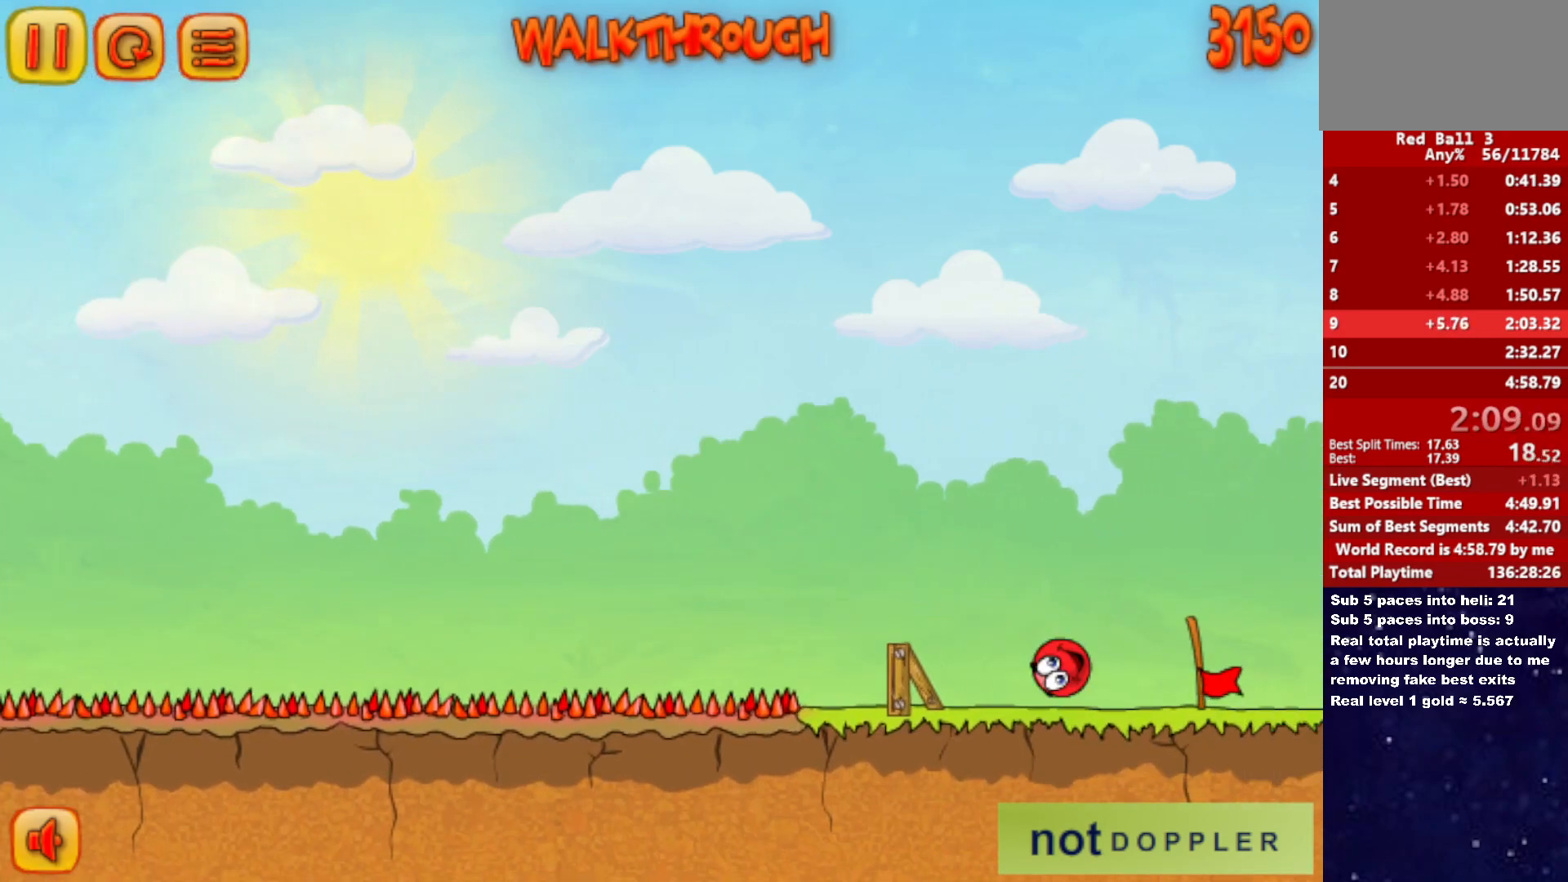
{"keys": ["right"], "events": []}
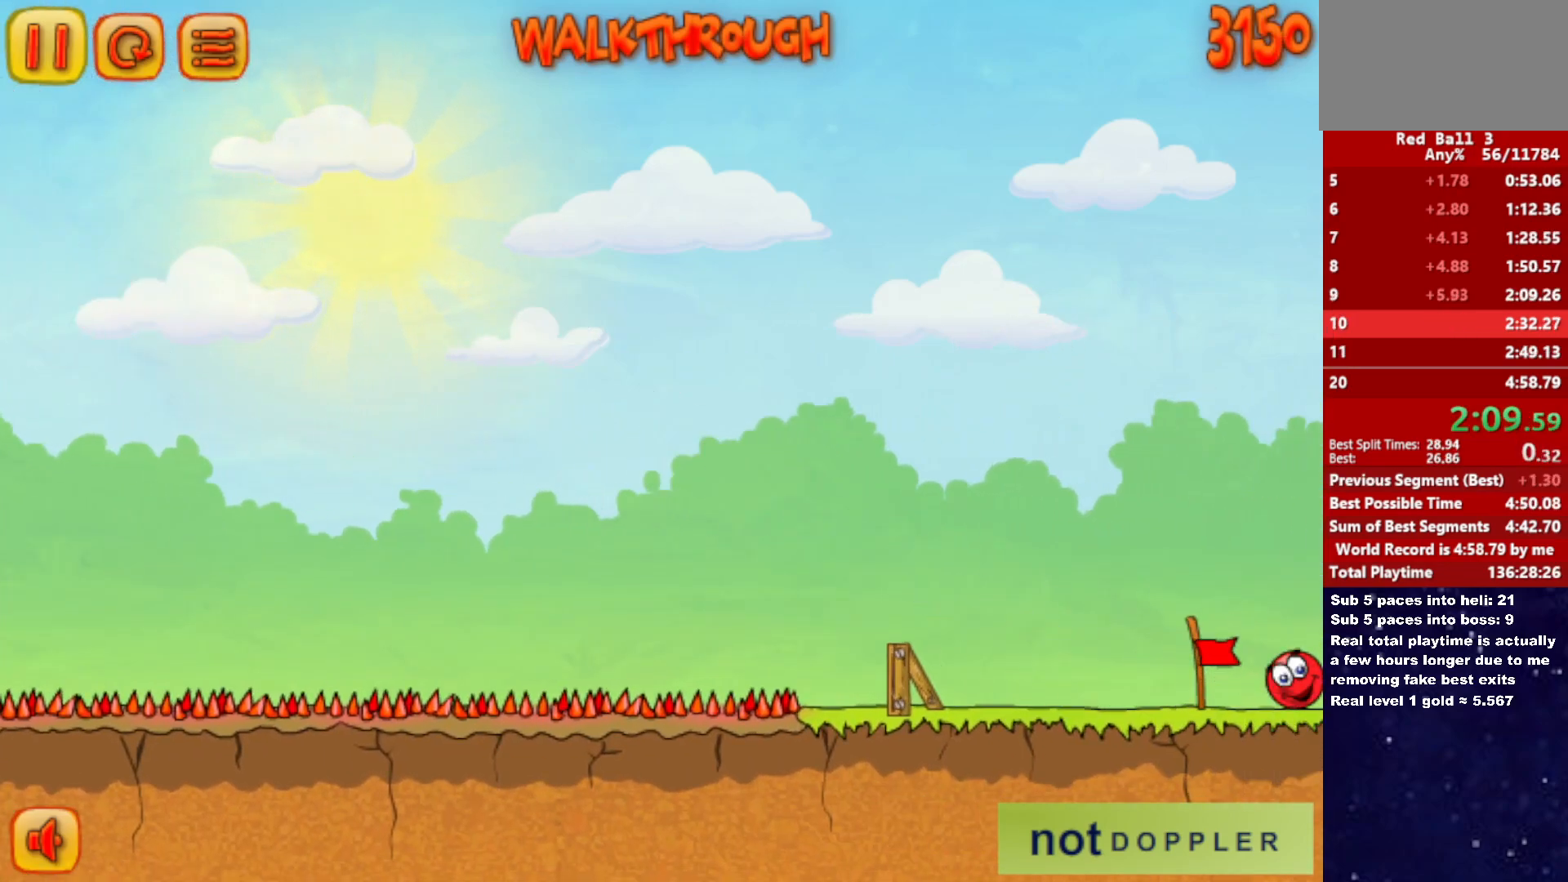
{"keys": ["right"], "events": [[33, "right", "up"], [117, "right", "down"]]}
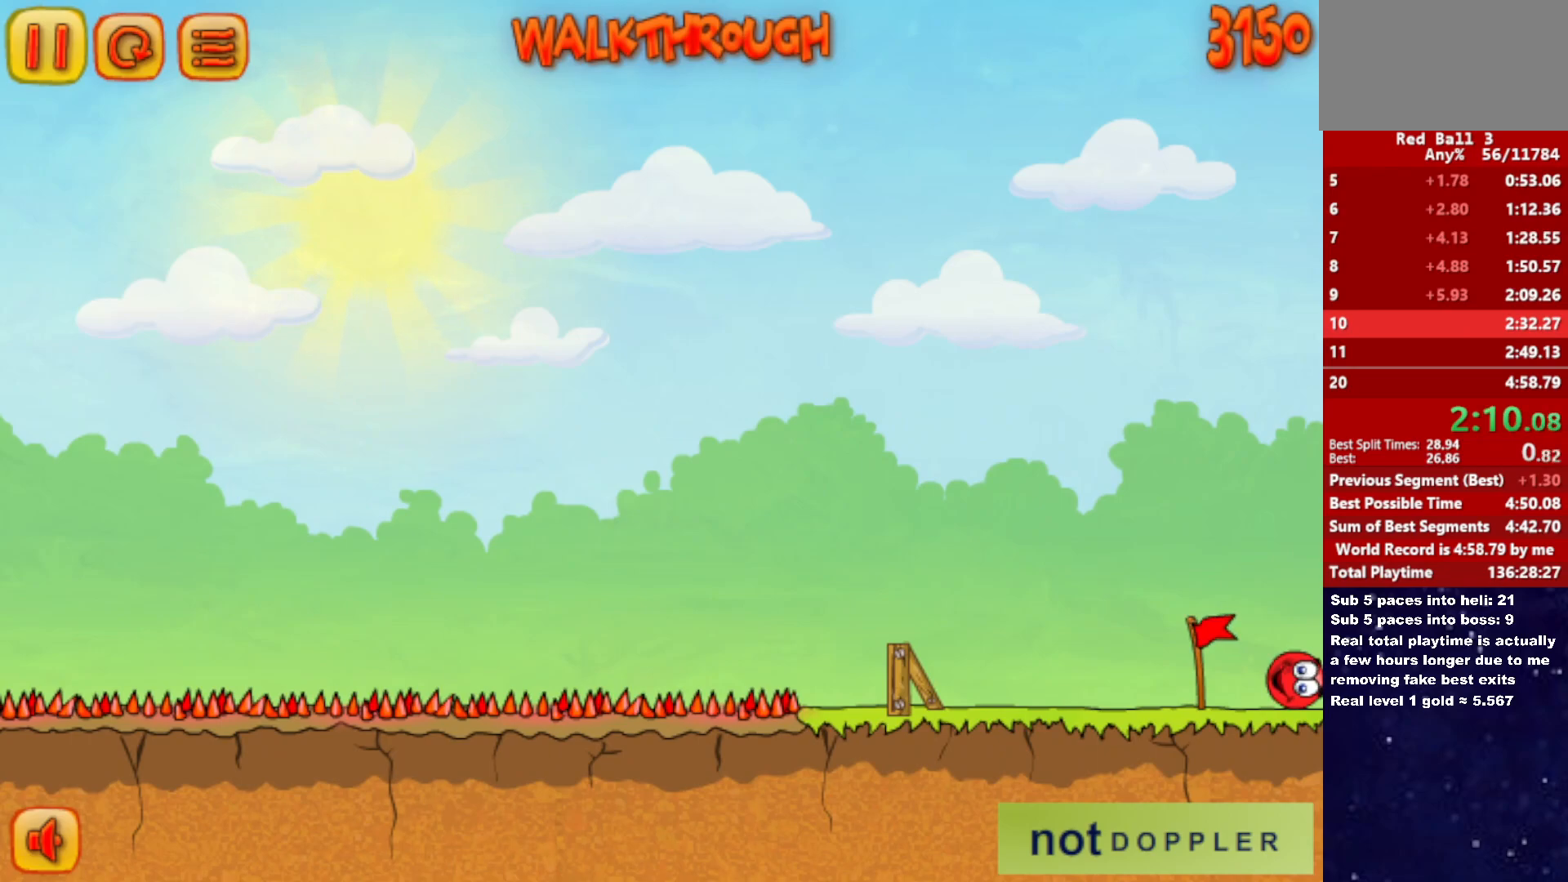
{"keys": ["right"], "events": []}
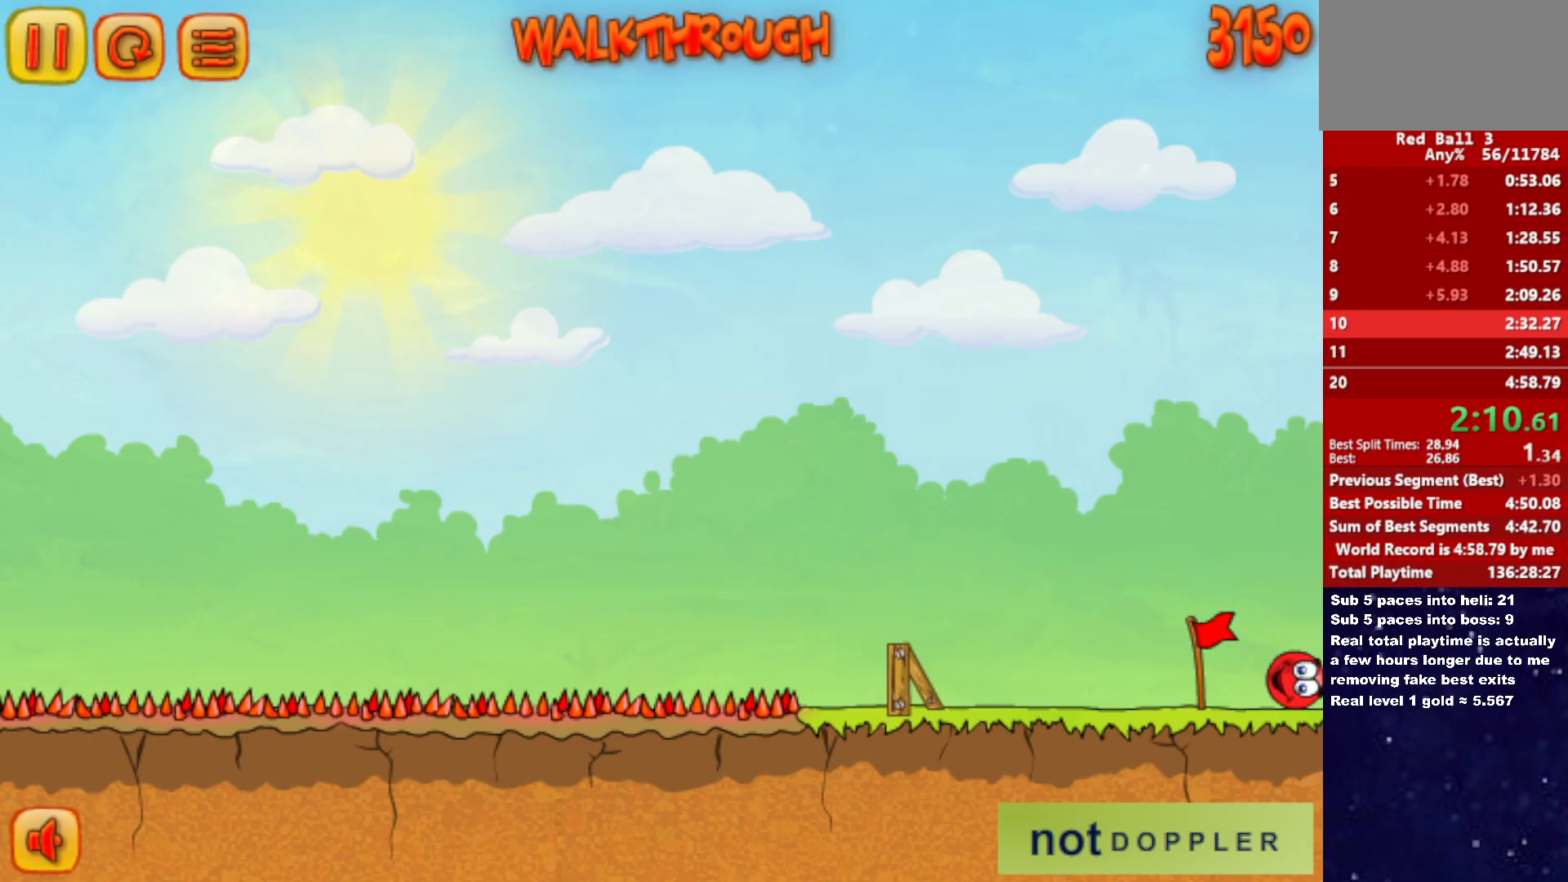
{"keys": ["right"], "events": []}
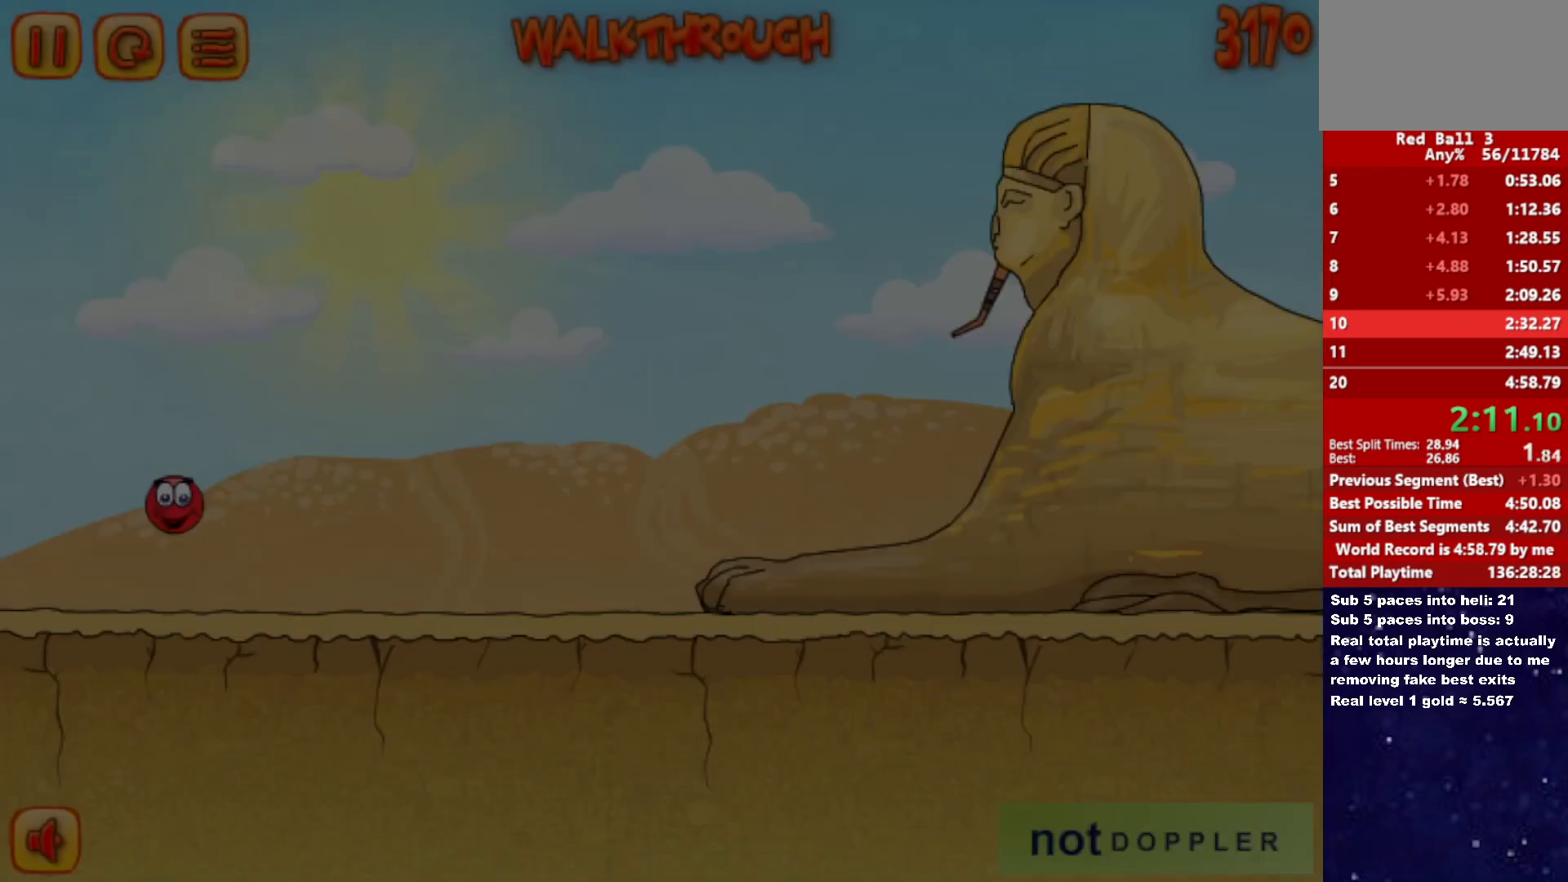
{"keys": ["right"], "events": []}
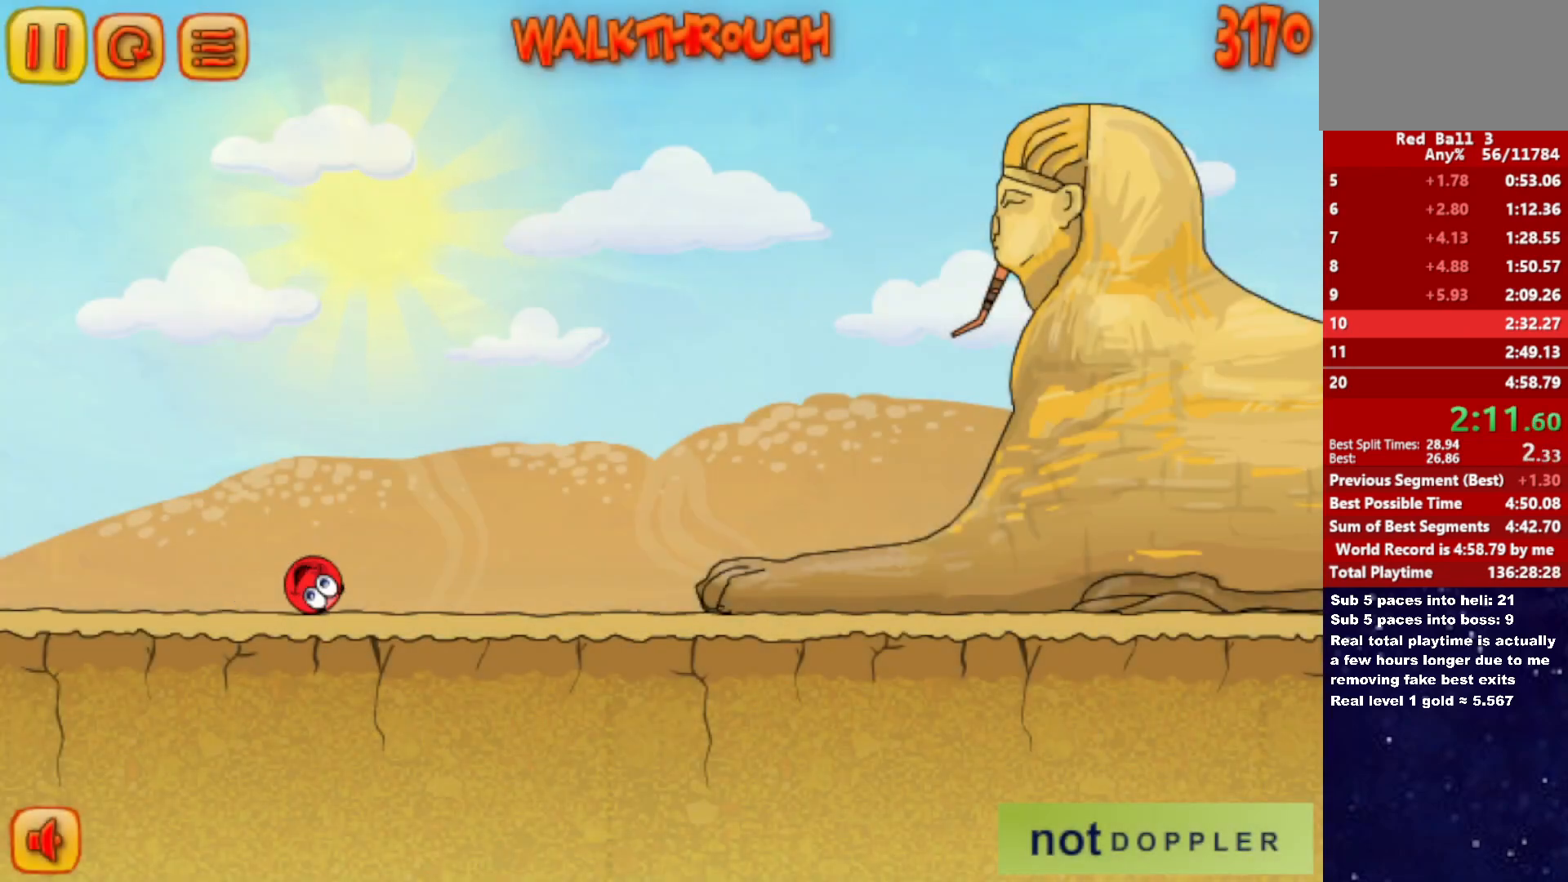
{"keys": ["p", "right", "up"], "events": [[450, "up", "down"], [467, "p", "down"]]}
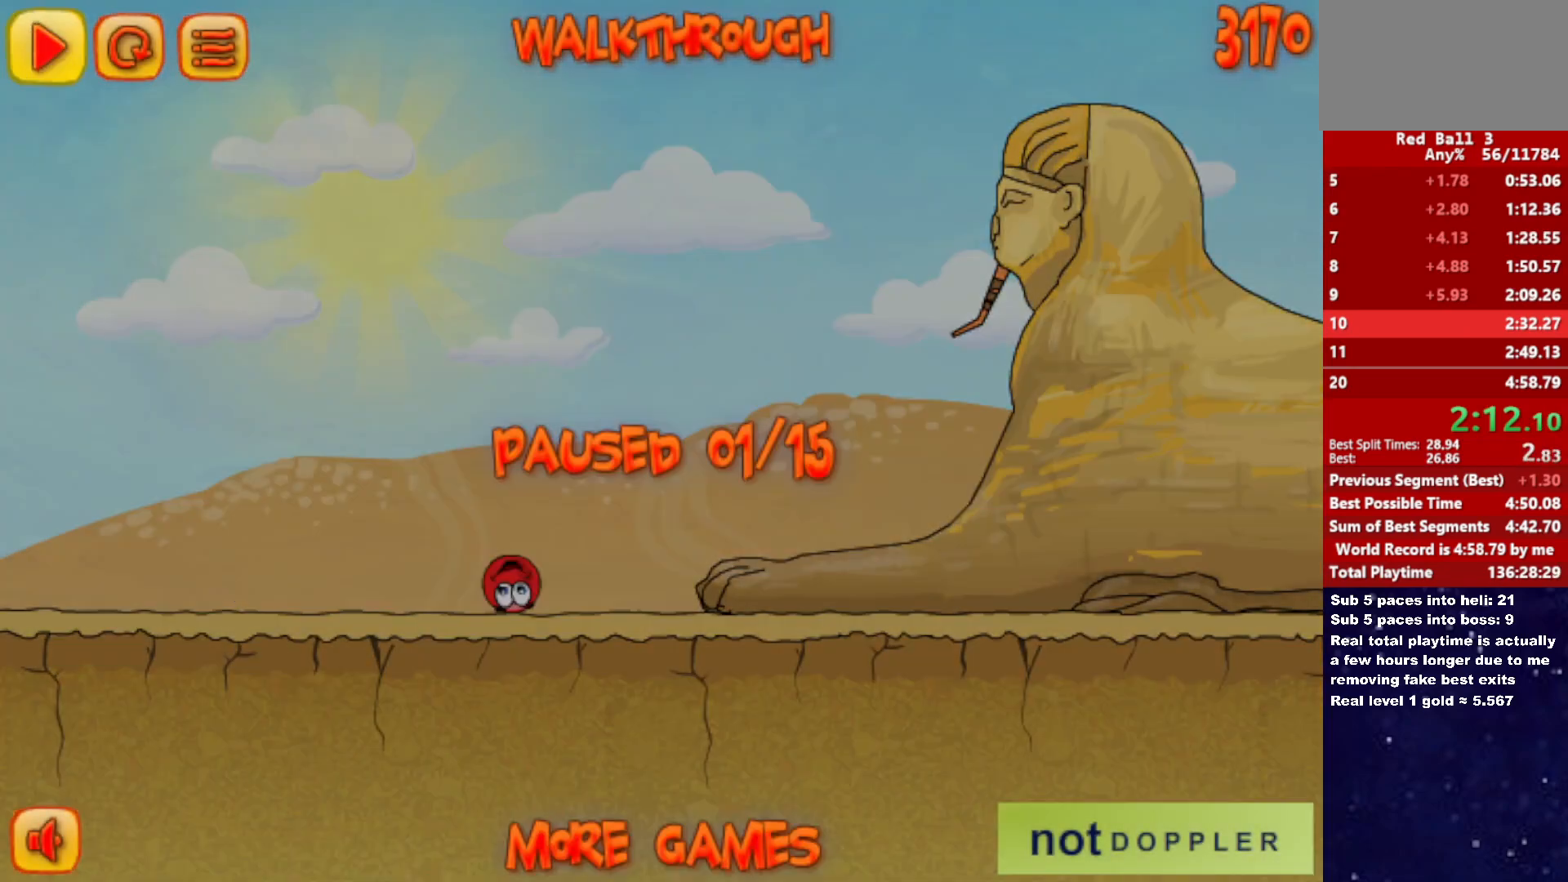
{"keys": ["right", "up"], "events": [[50, "p", "up"]]}
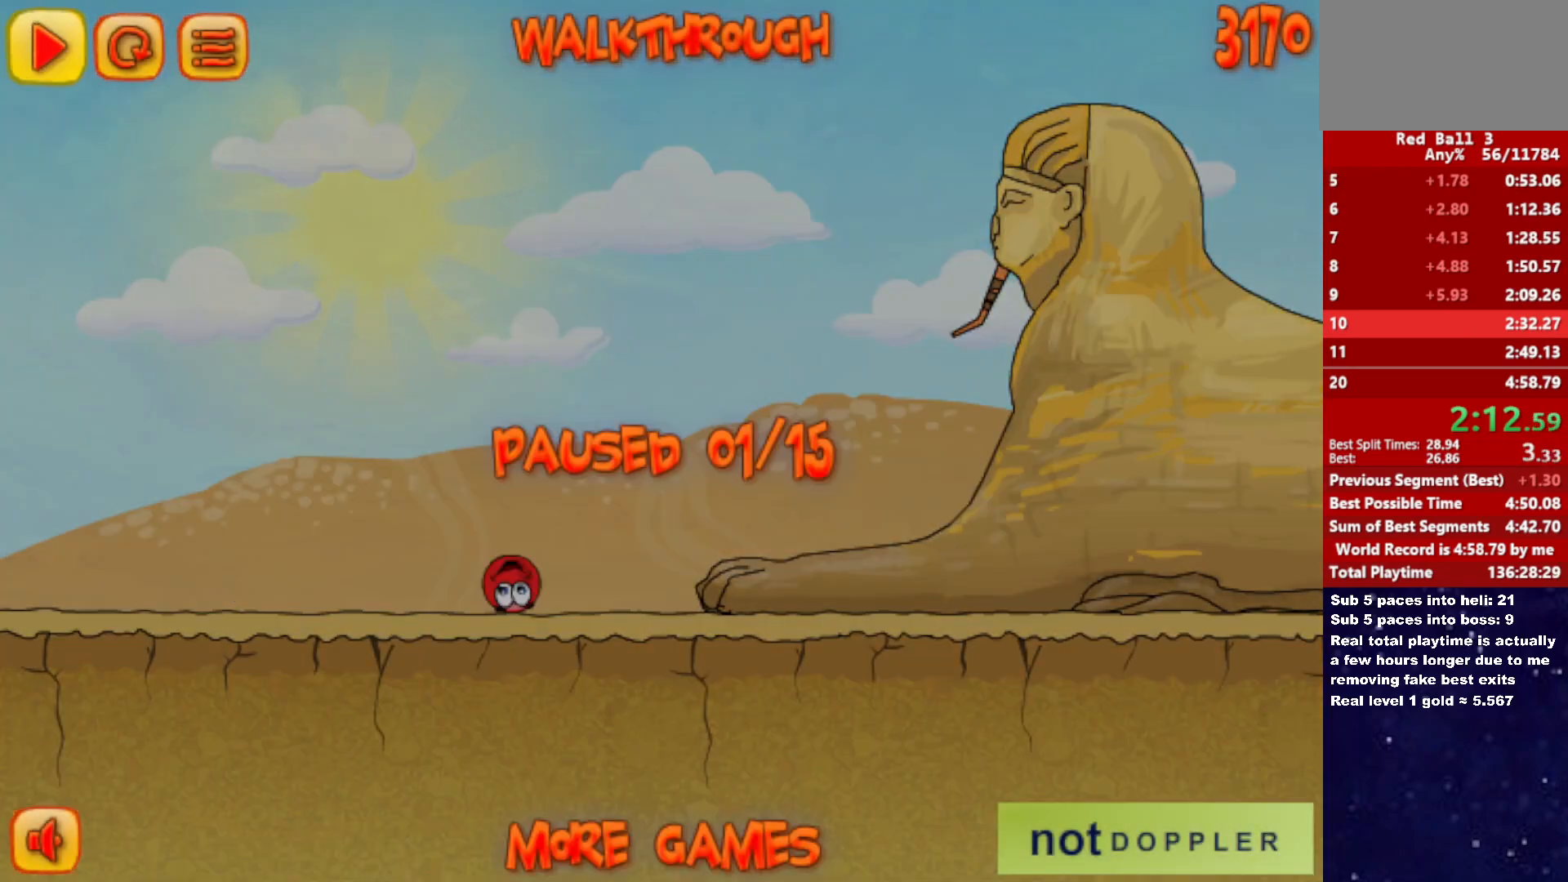
{"keys": ["right", "up"], "events": [[17, "p", "down"], [67, "p", "up"]]}
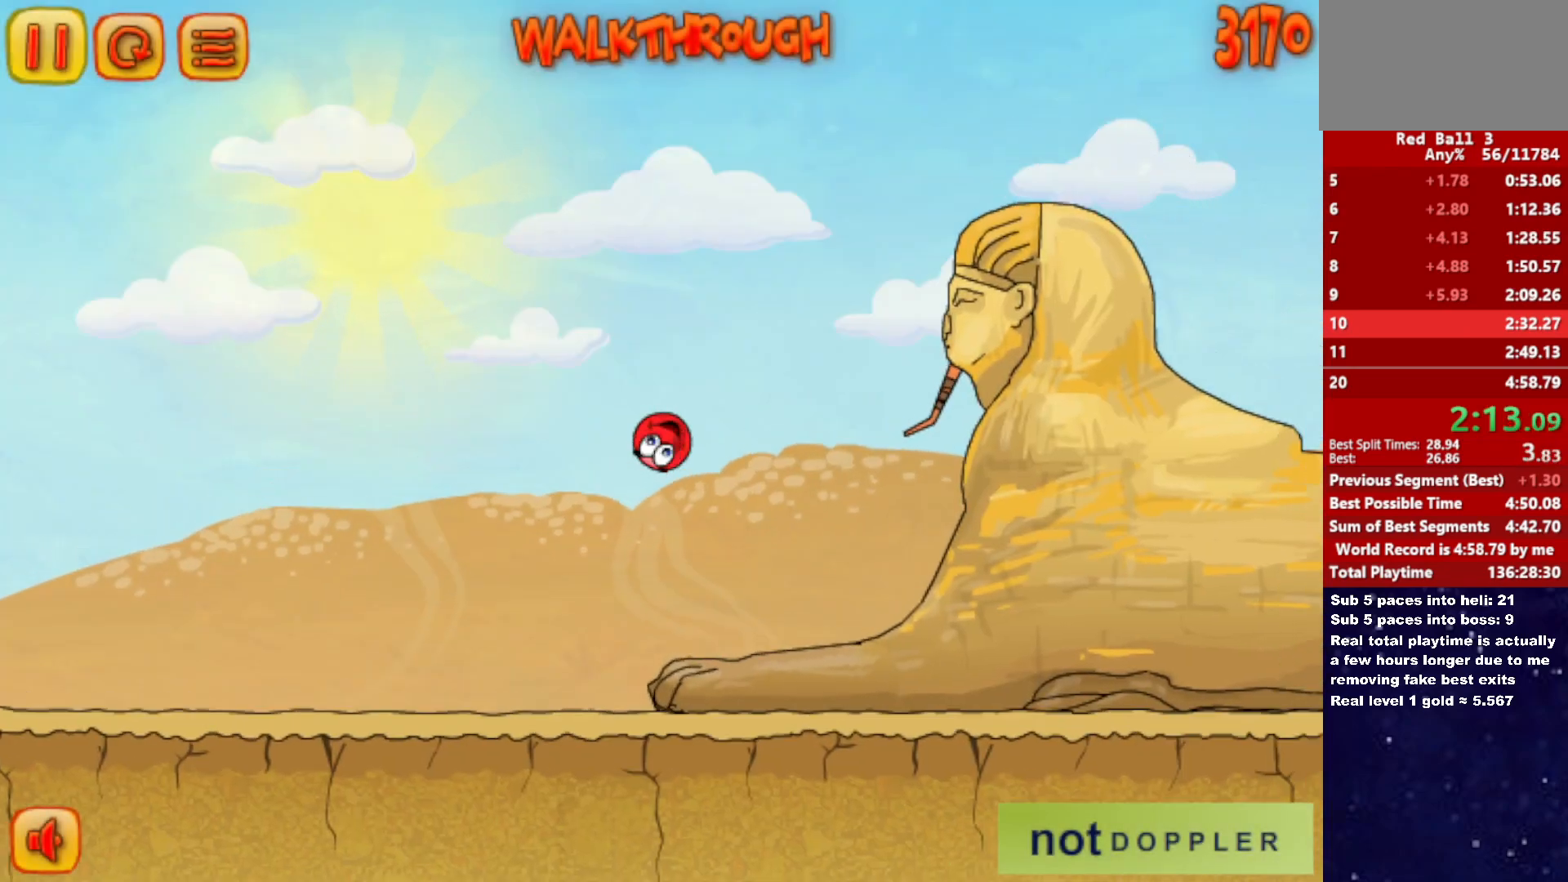
{"keys": ["right", "up"], "events": []}
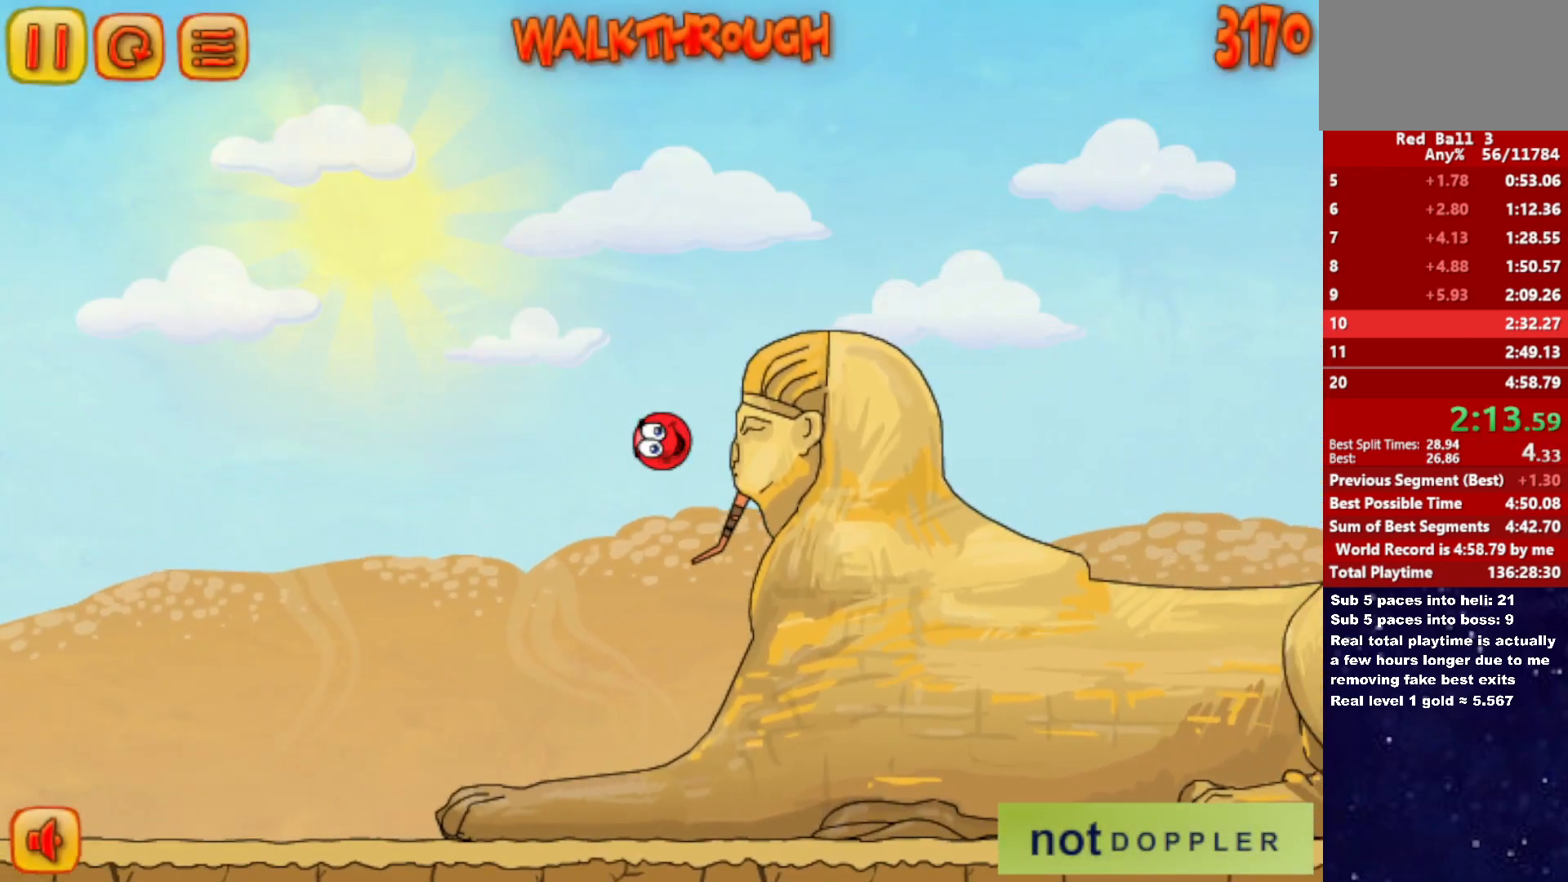
{"keys": ["right"], "events": [[250, "up", "up"]]}
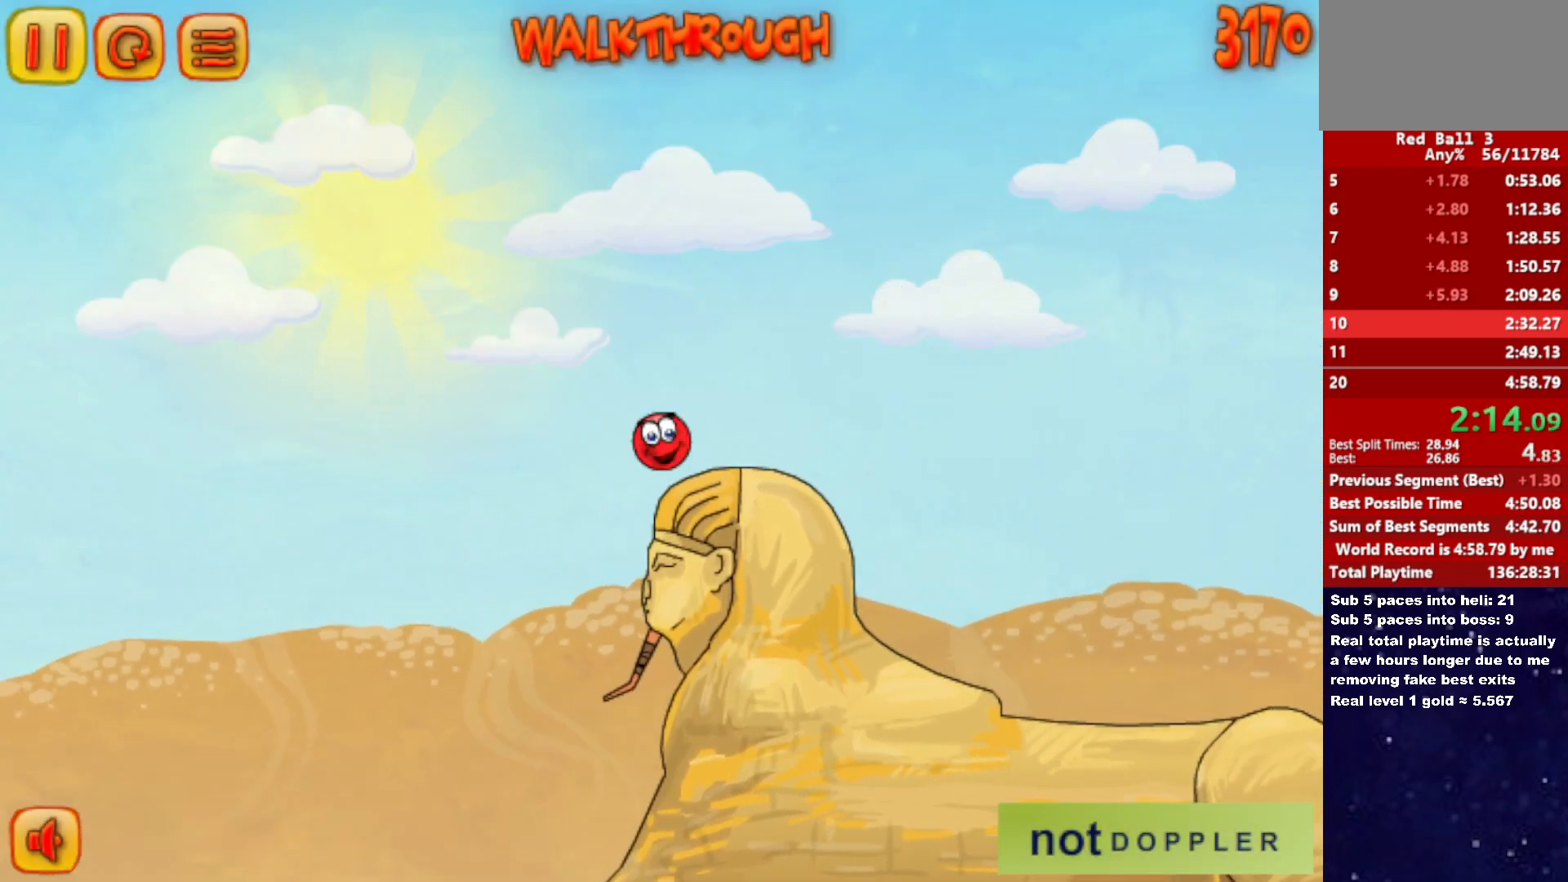
{"keys": ["right"], "events": [[317, "up", "down"], [417, "up", "up"]]}
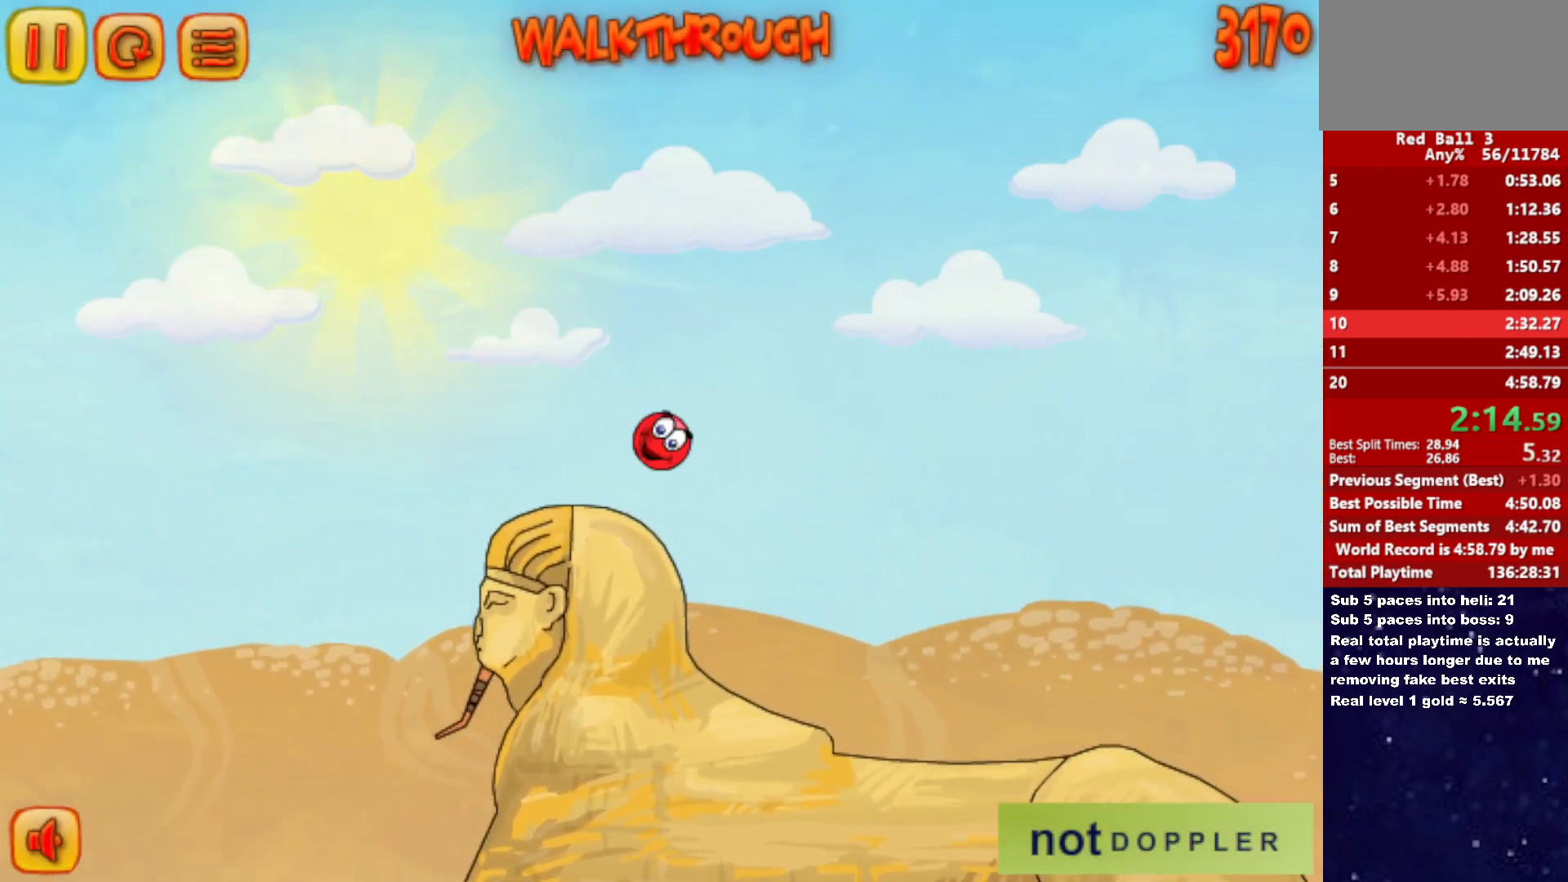
{"keys": ["right"], "events": []}
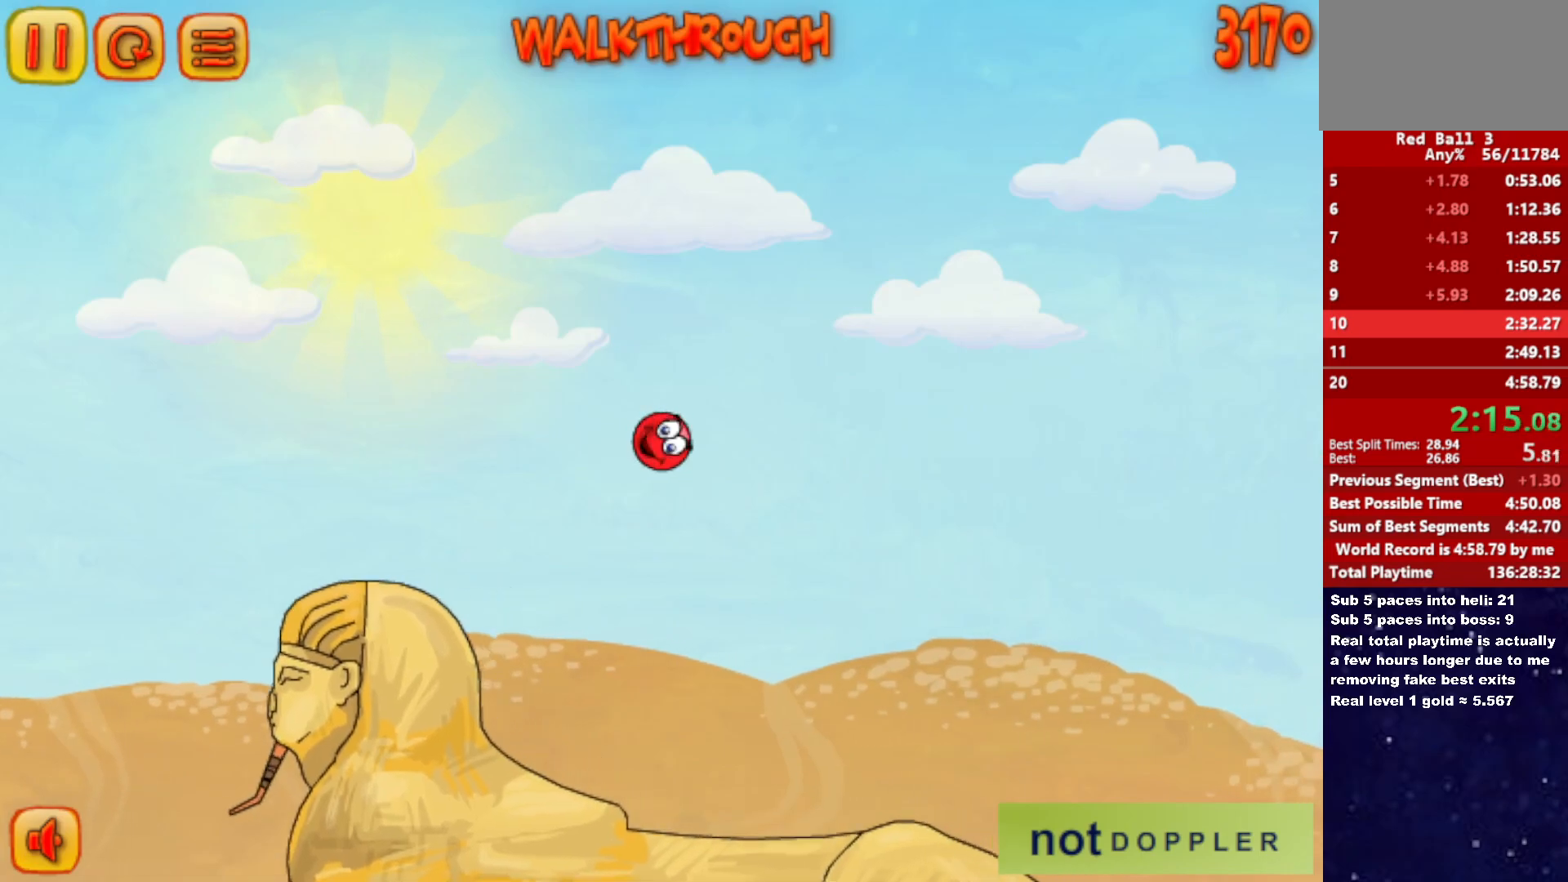
{"keys": ["right"], "events": []}
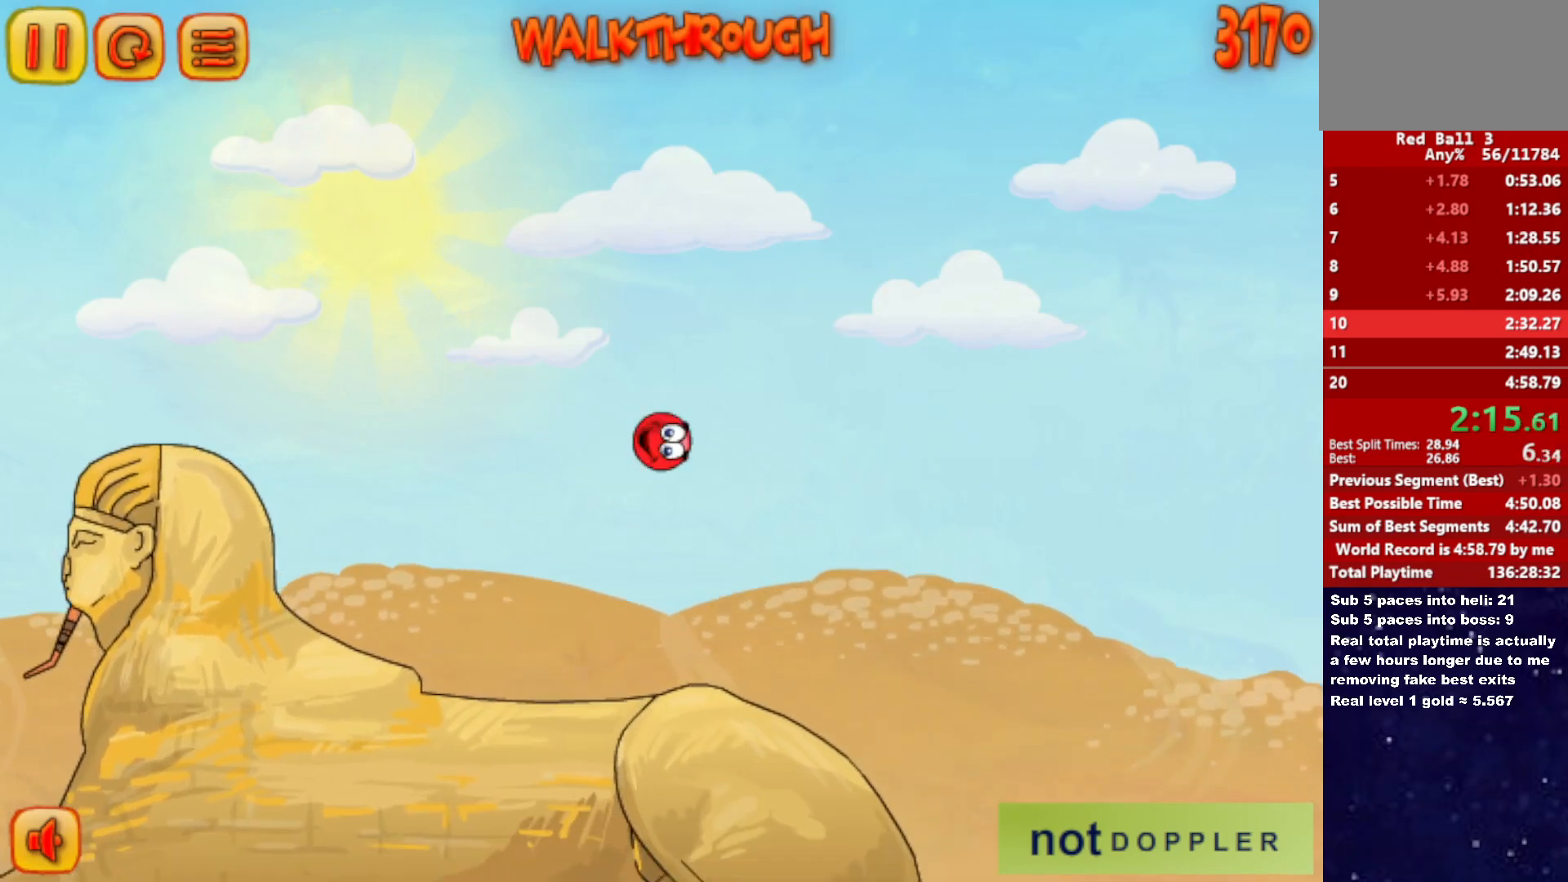
{"keys": ["right", "up"], "events": [[250, "up", "down"]]}
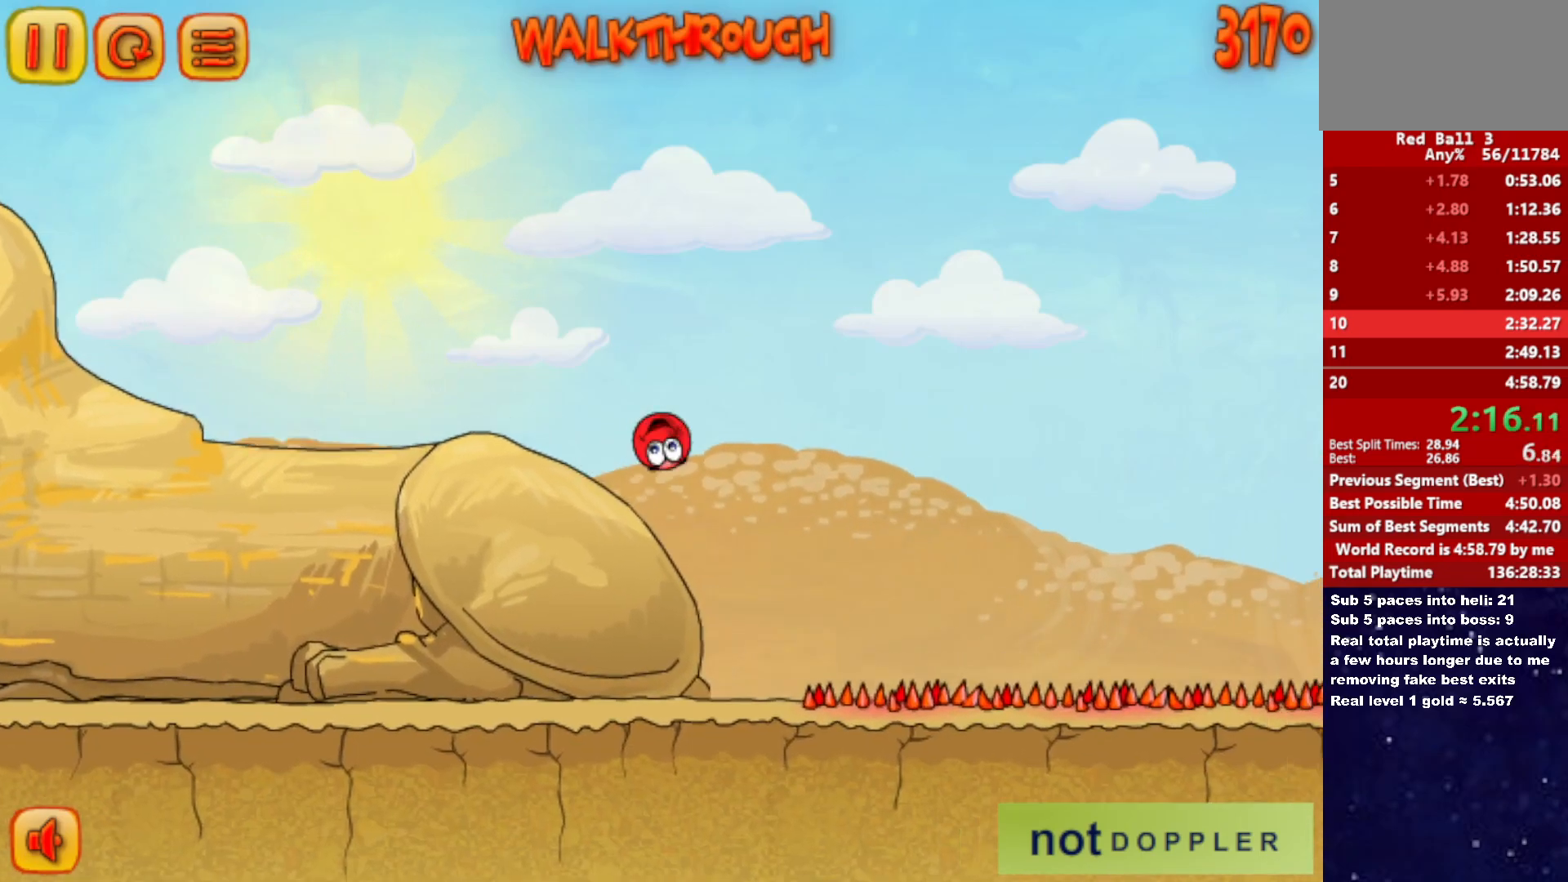
{"keys": ["right", "up"], "events": []}
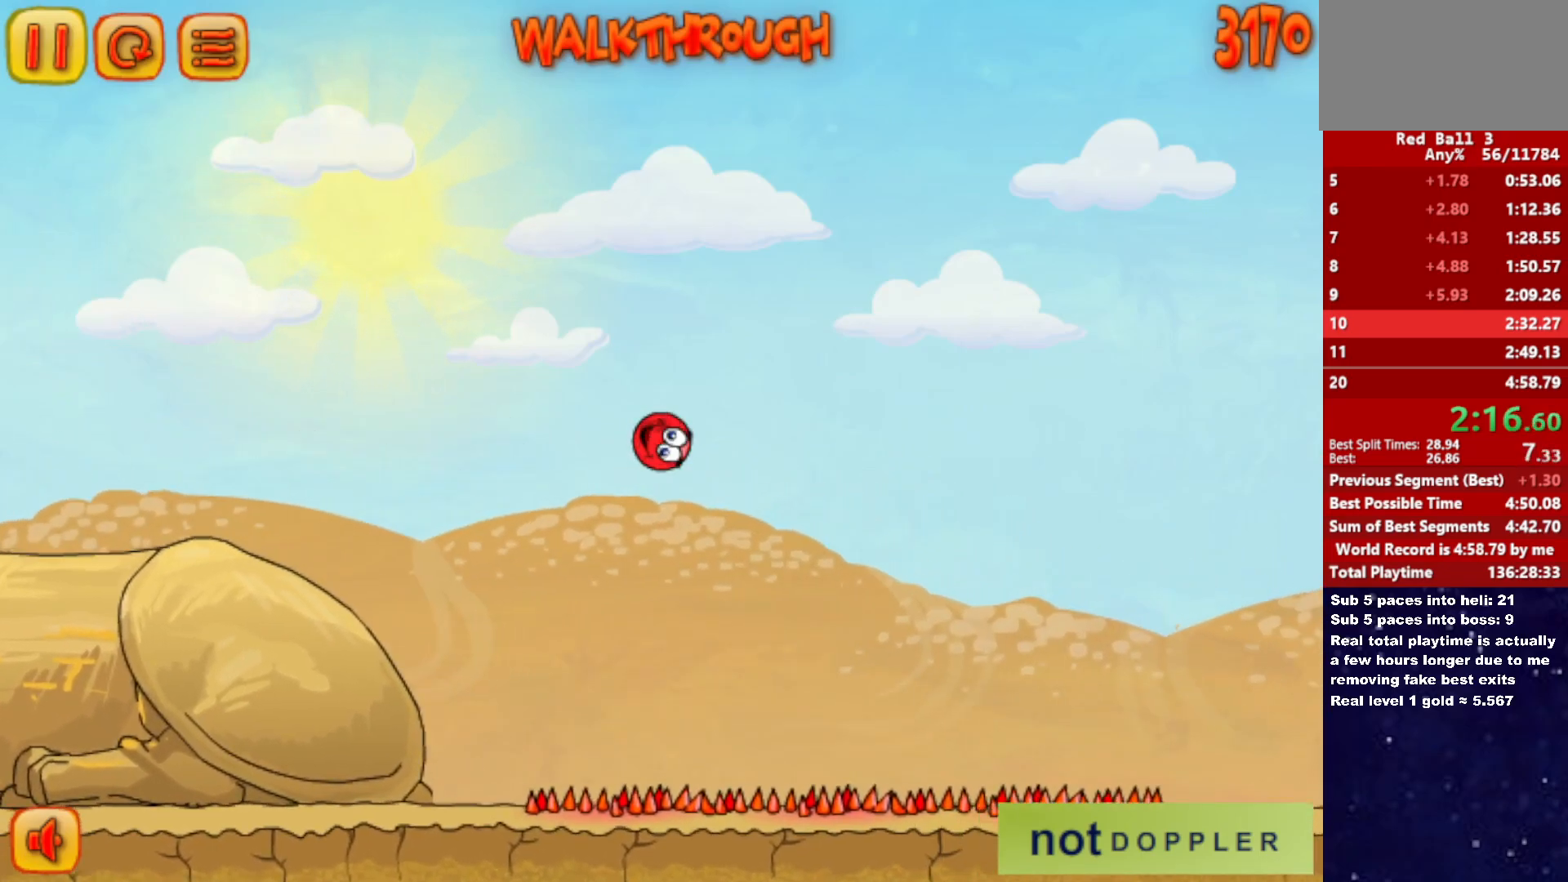
{"keys": ["right", "up"], "events": []}
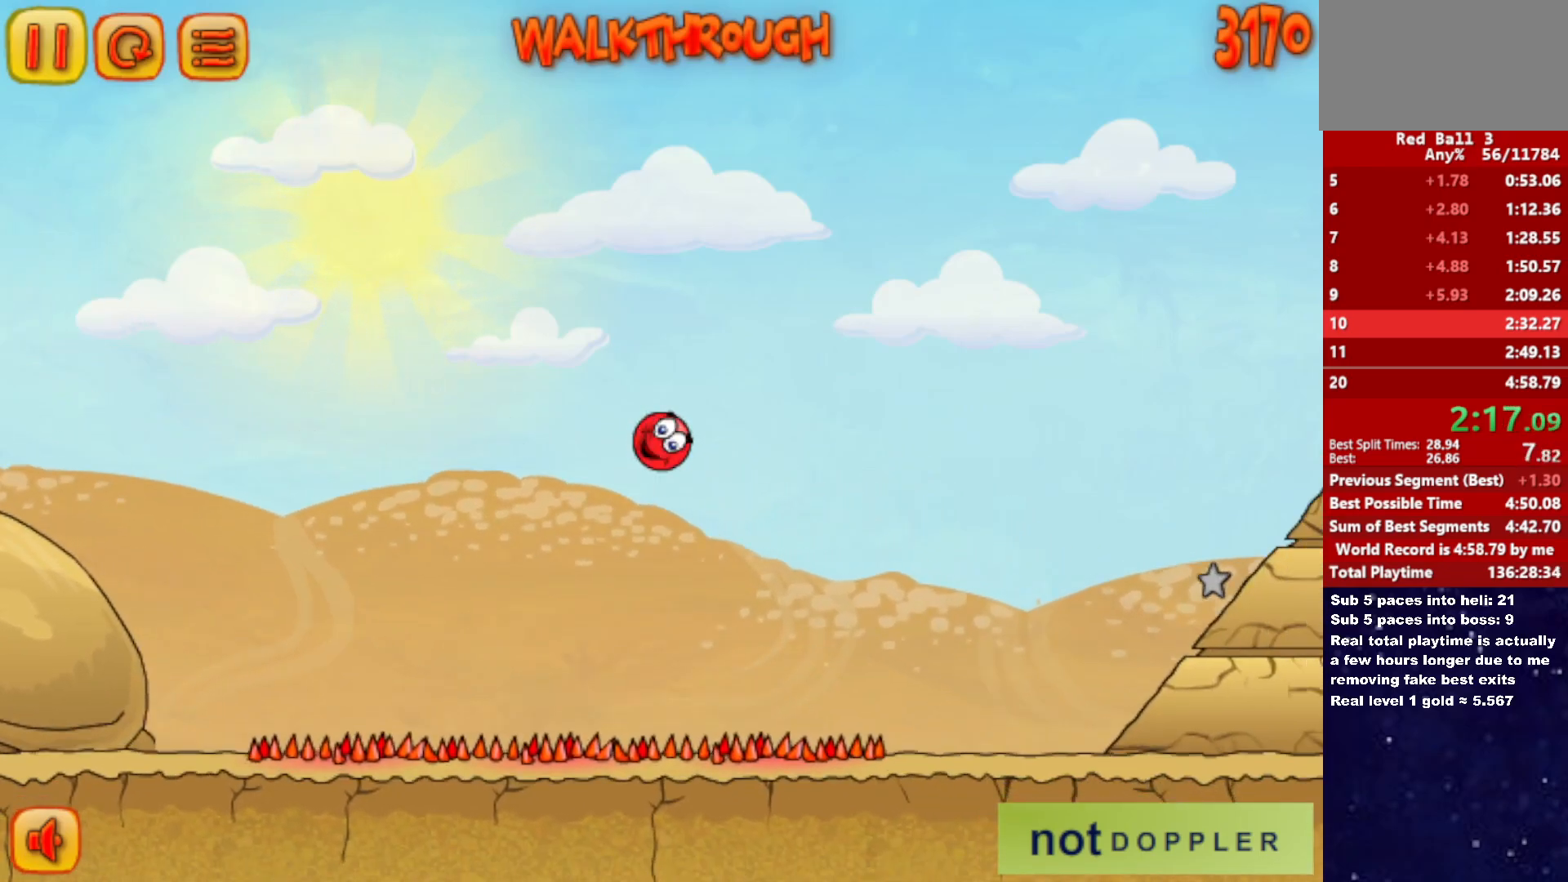
{"keys": ["right", "up"], "events": []}
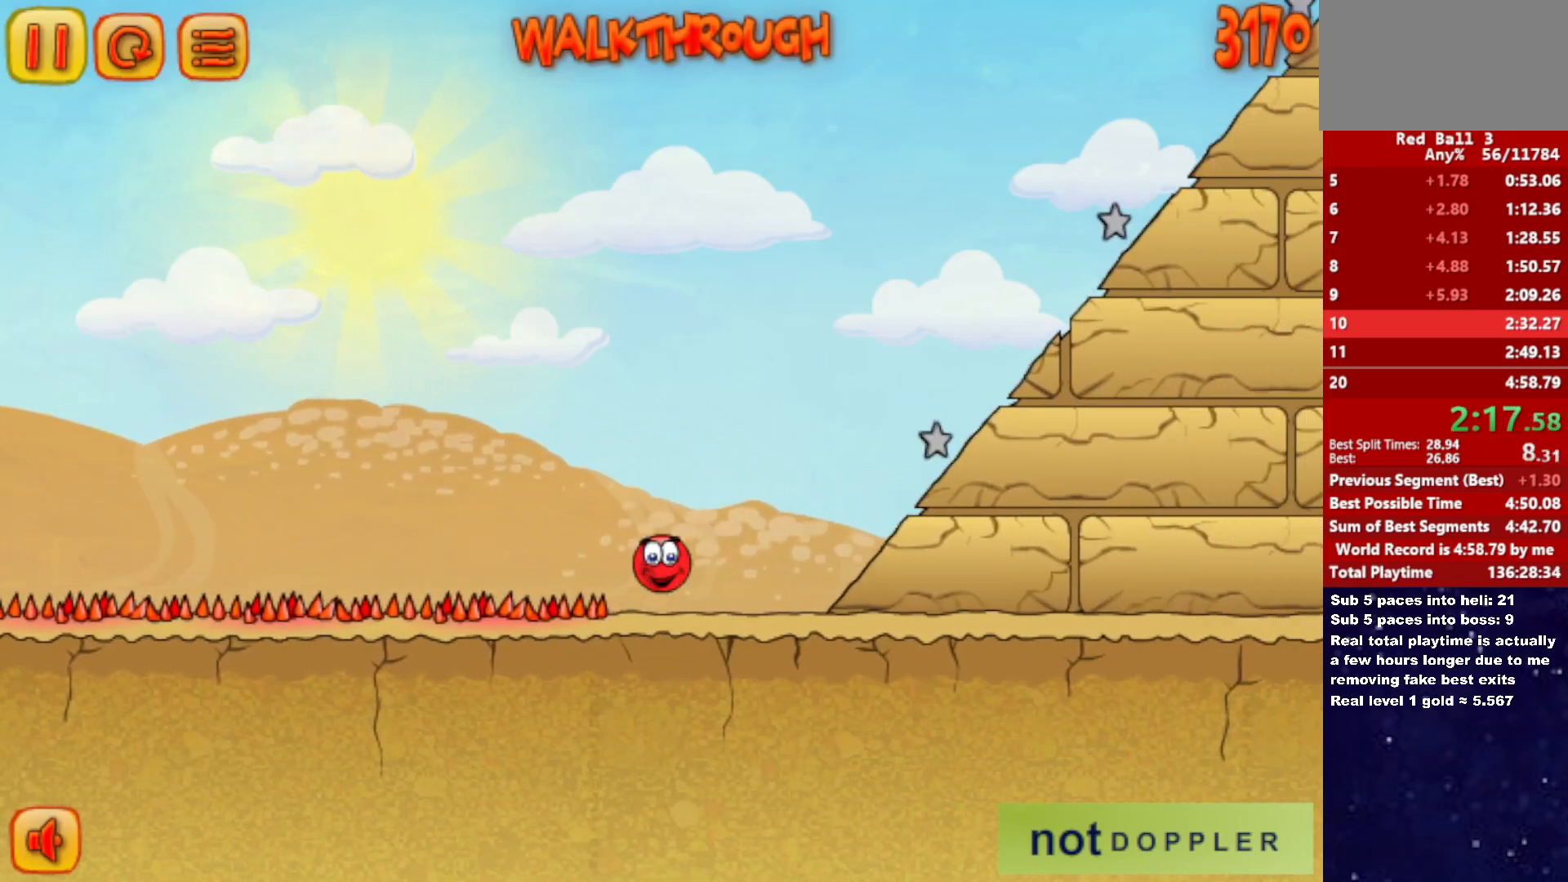
{"keys": ["right", "up"], "events": []}